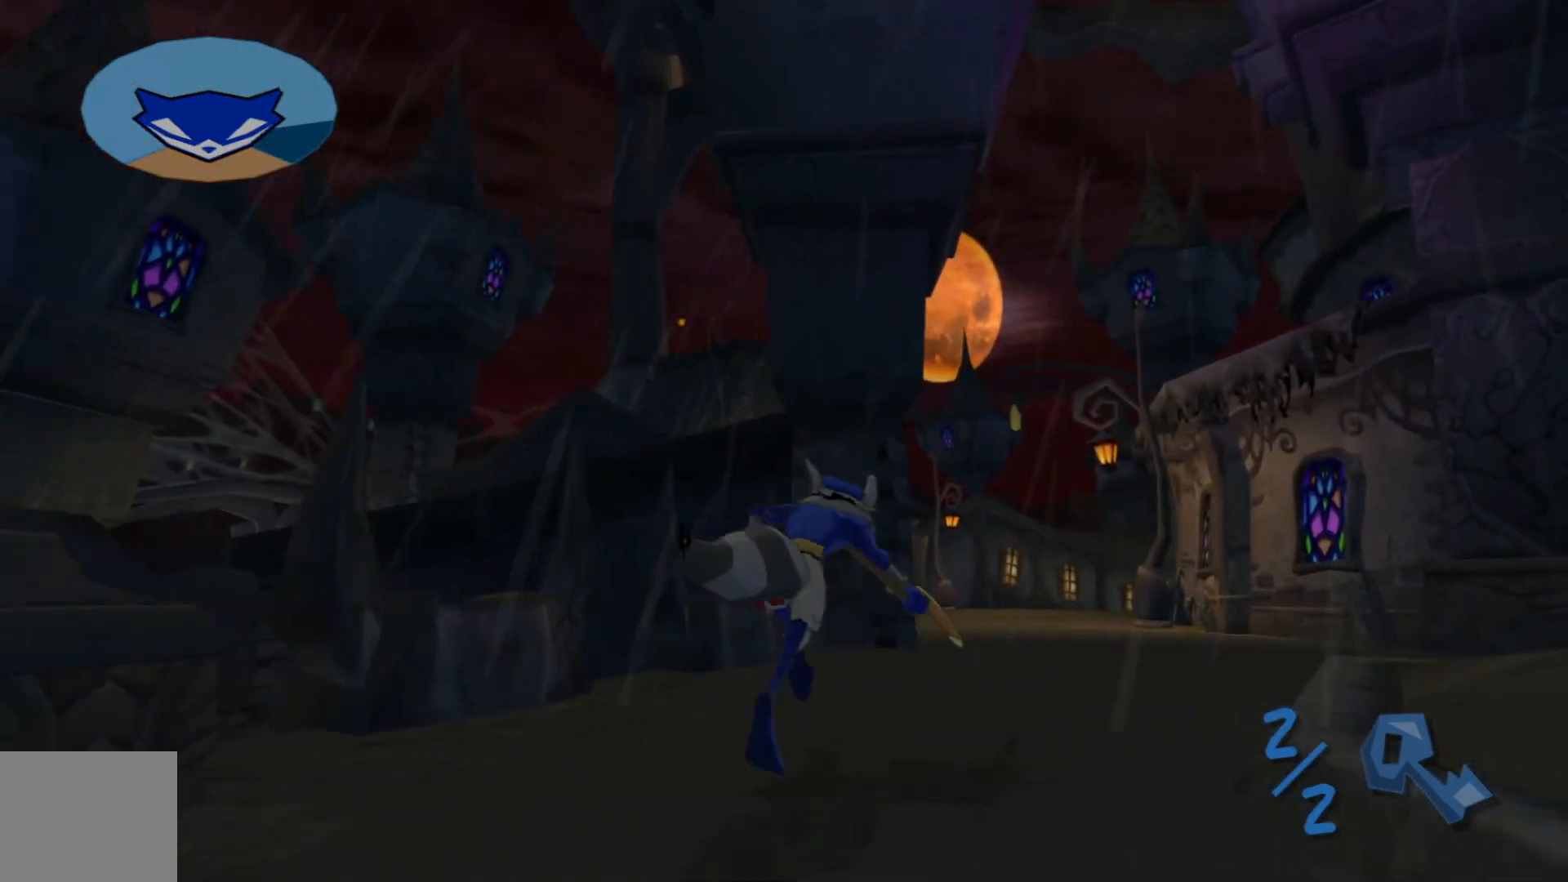
Gameplay with a controller (Xbox layout); each line is a JSON object with the inputs held at the frame after it (dt_ms = milliseconds from this image to that frame). "events" lists button and stick changes between this image and that frame as [ms after this image, input, new state], when the widget could be followed in between.
{"dt_ms": 500, "buttons": [], "left_stick": "up", "right_stick": "up-right", "events": []}
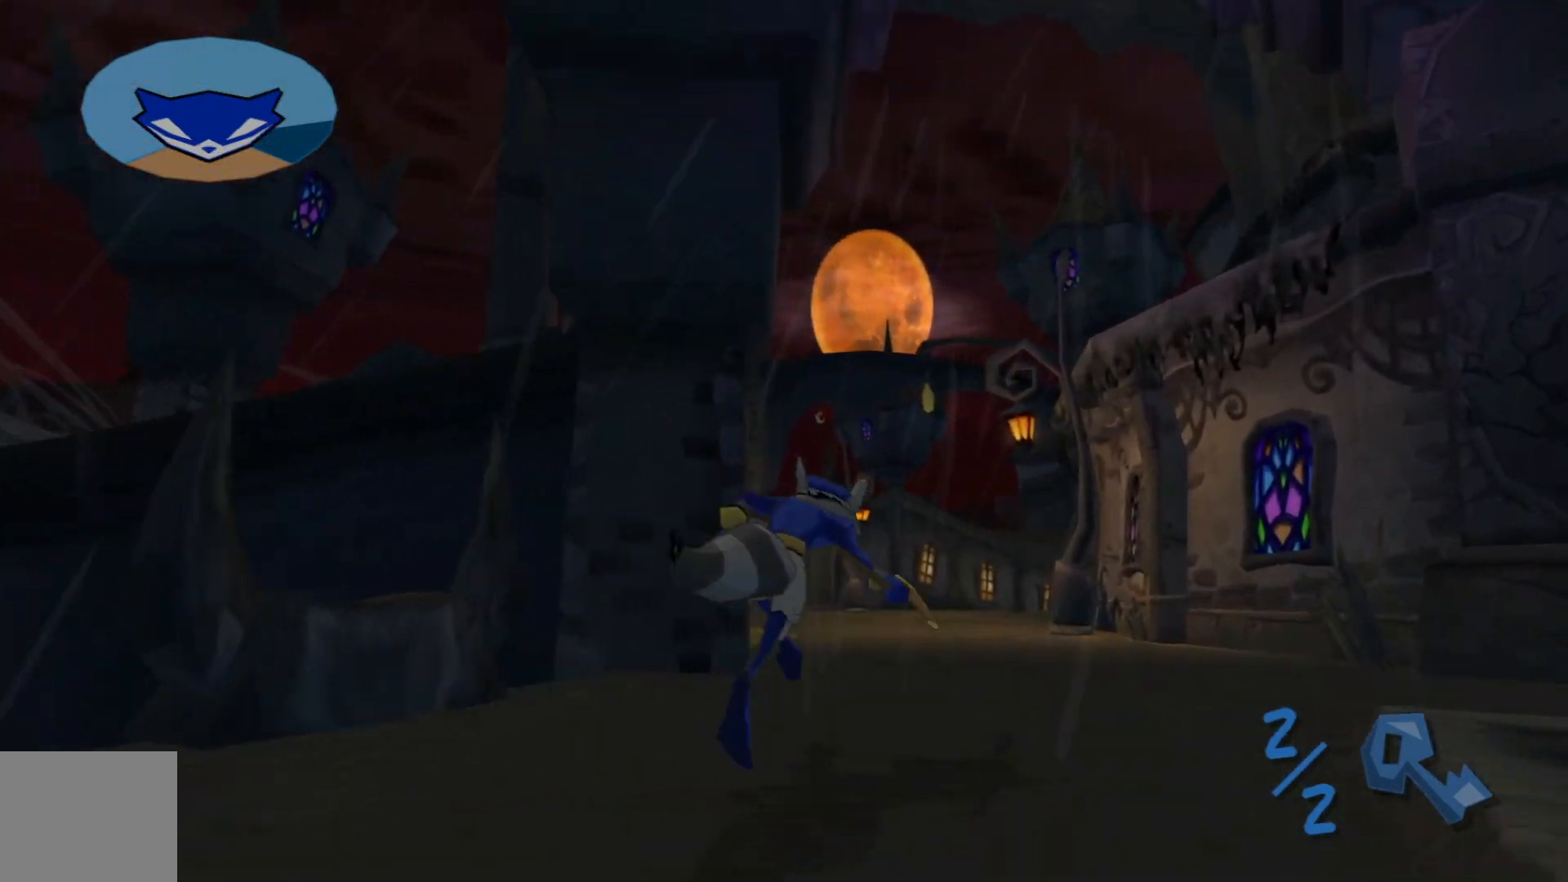
{"dt_ms": 500, "buttons": [], "left_stick": "up", "right_stick": "up-right", "events": []}
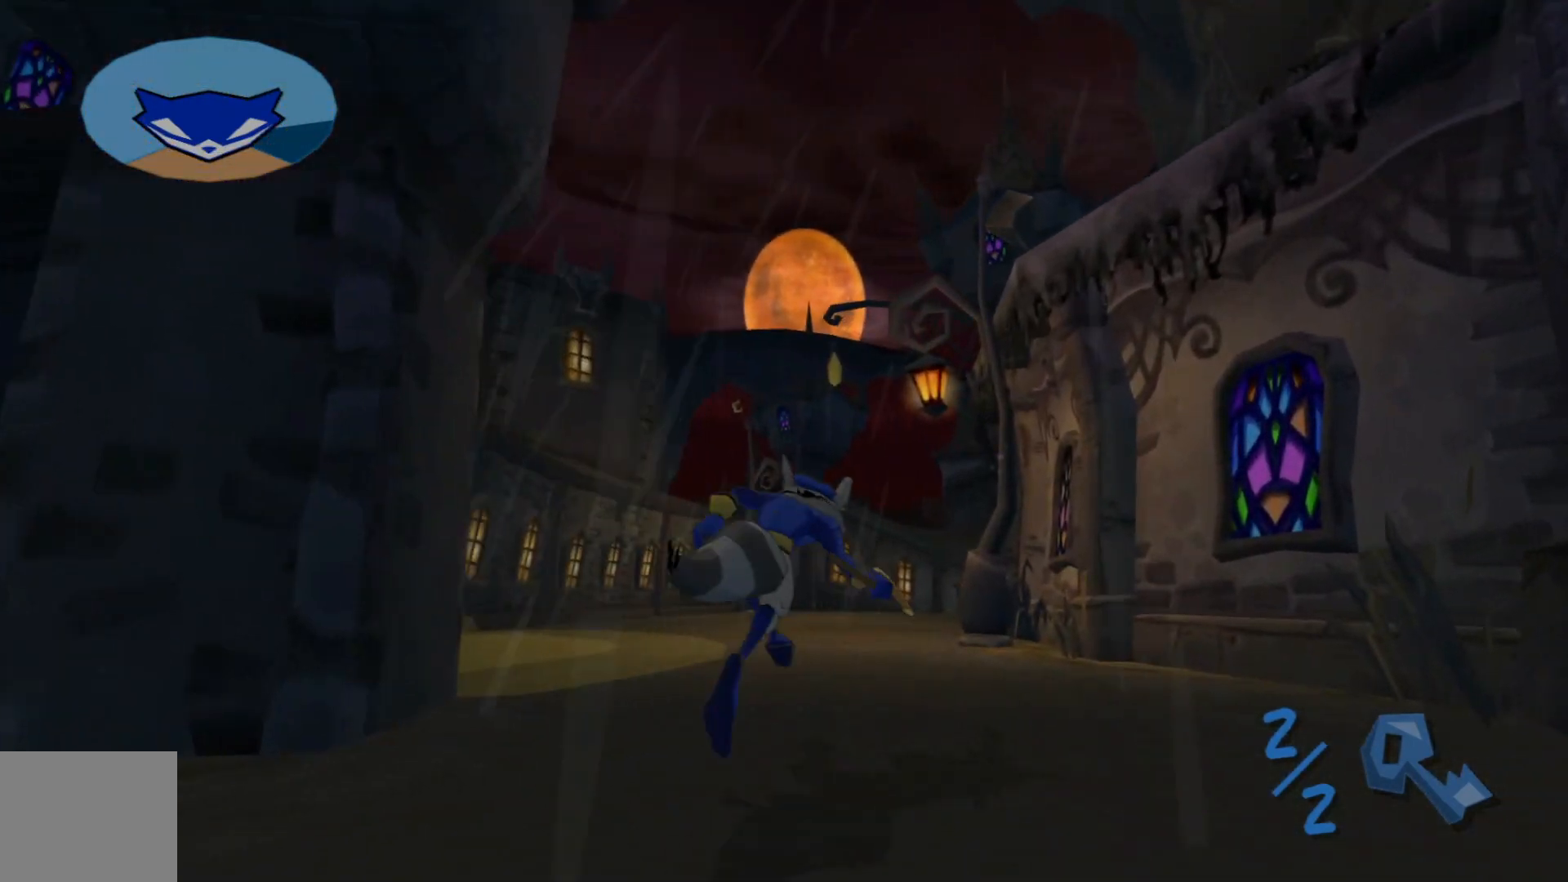
{"dt_ms": 500, "buttons": [], "left_stick": "up-right", "right_stick": "center", "events": [[250, "left_stick", "up-right"], [450, "right_stick", "center"]]}
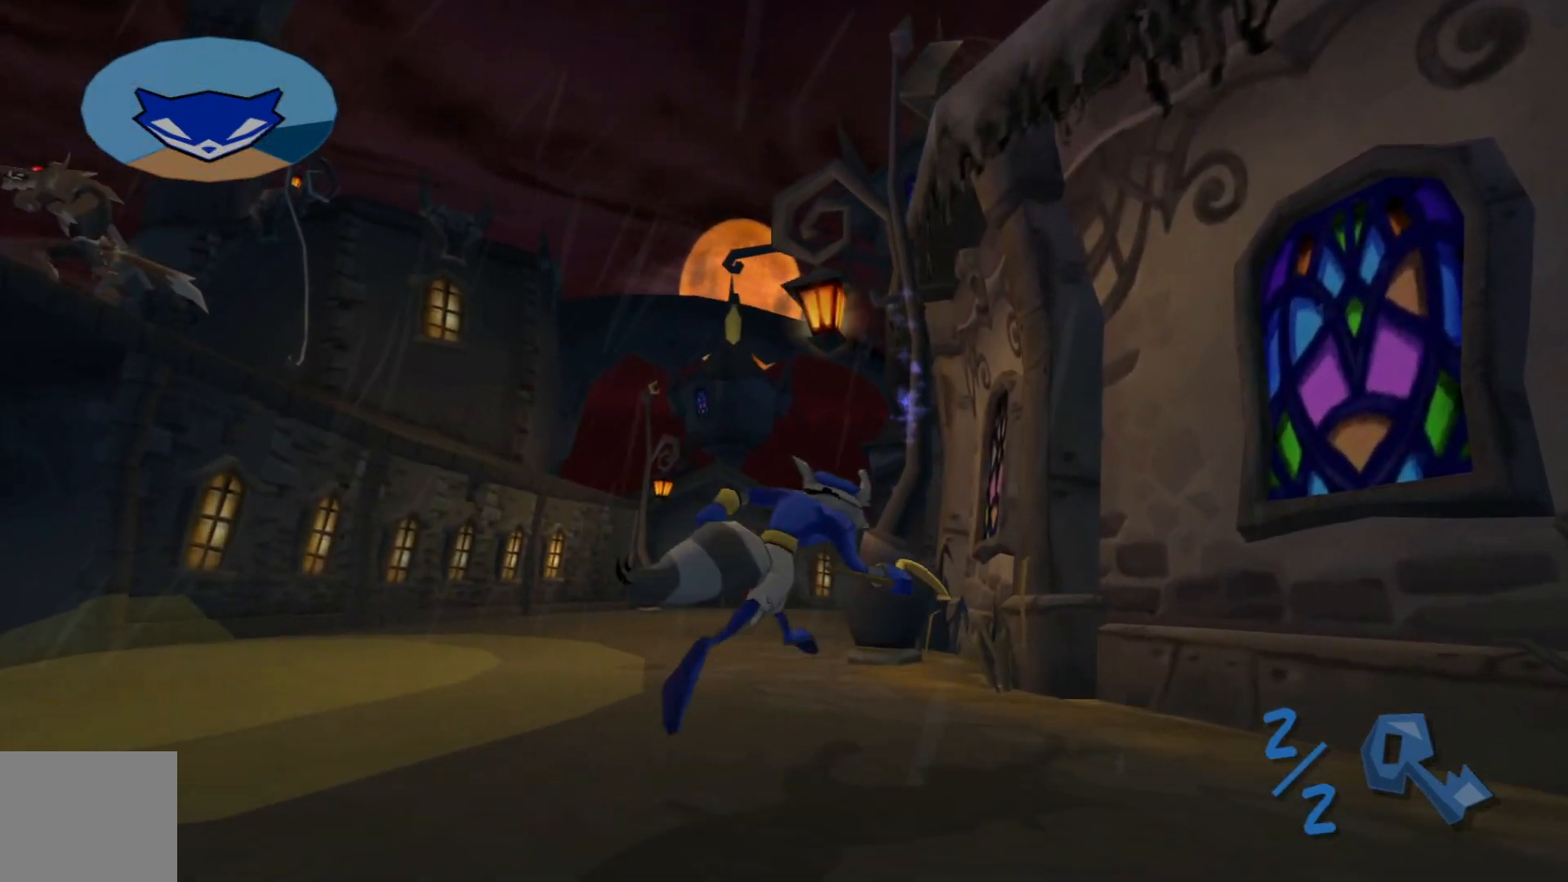
{"dt_ms": 500, "buttons": ["B"], "left_stick": "up-right", "right_stick": "center", "events": [[200, "A", "down"], [350, "A", "up"], [500, "B", "down"]]}
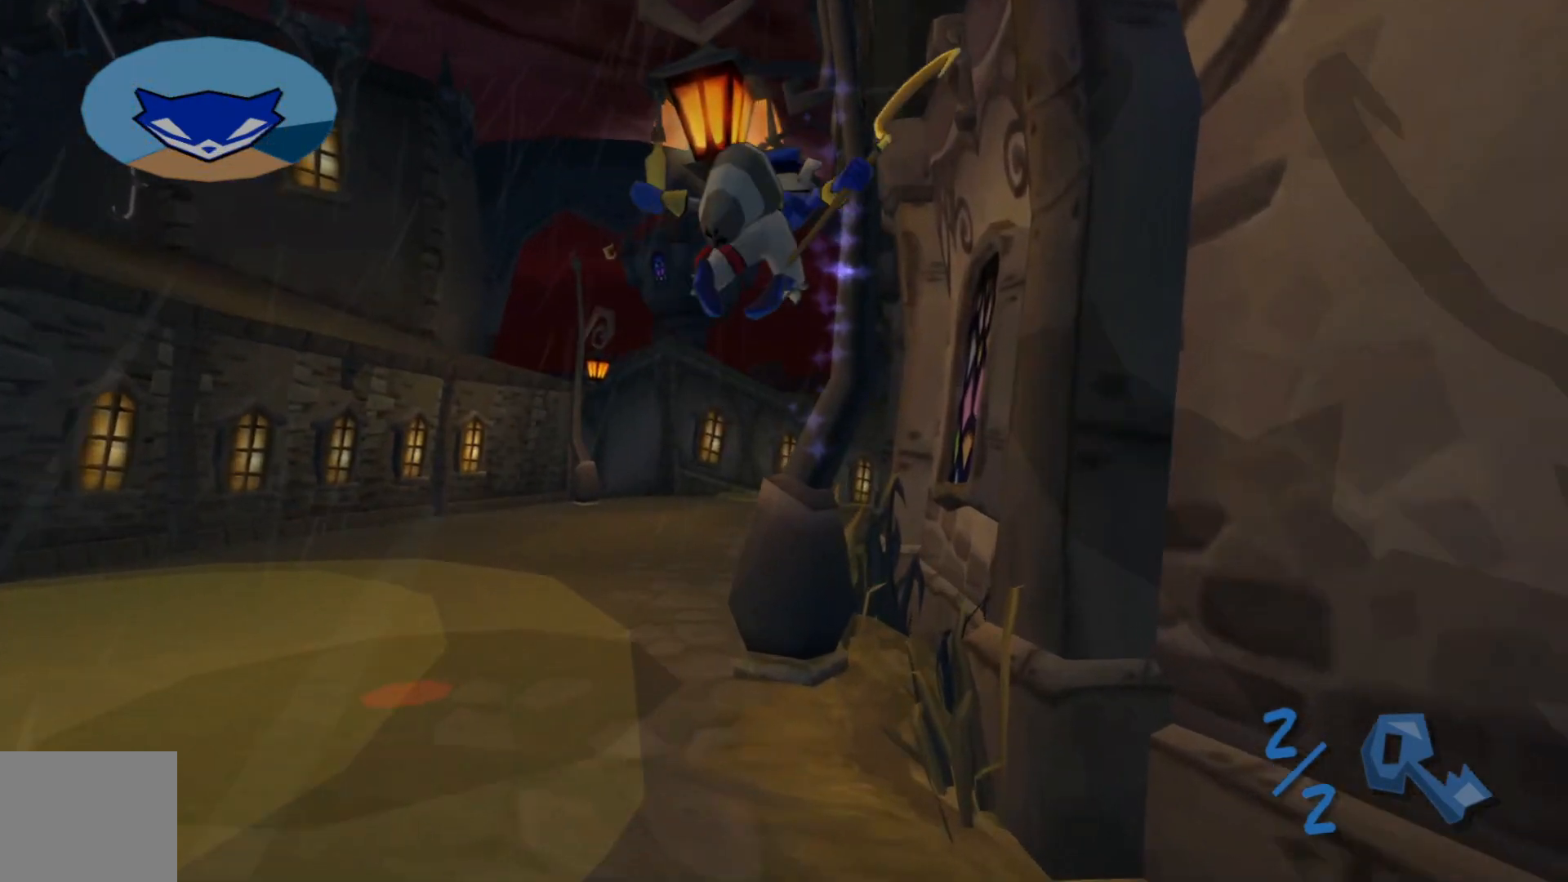
{"dt_ms": 500, "buttons": [], "left_stick": "up-right", "right_stick": "center", "events": [[117, "B", "up"]]}
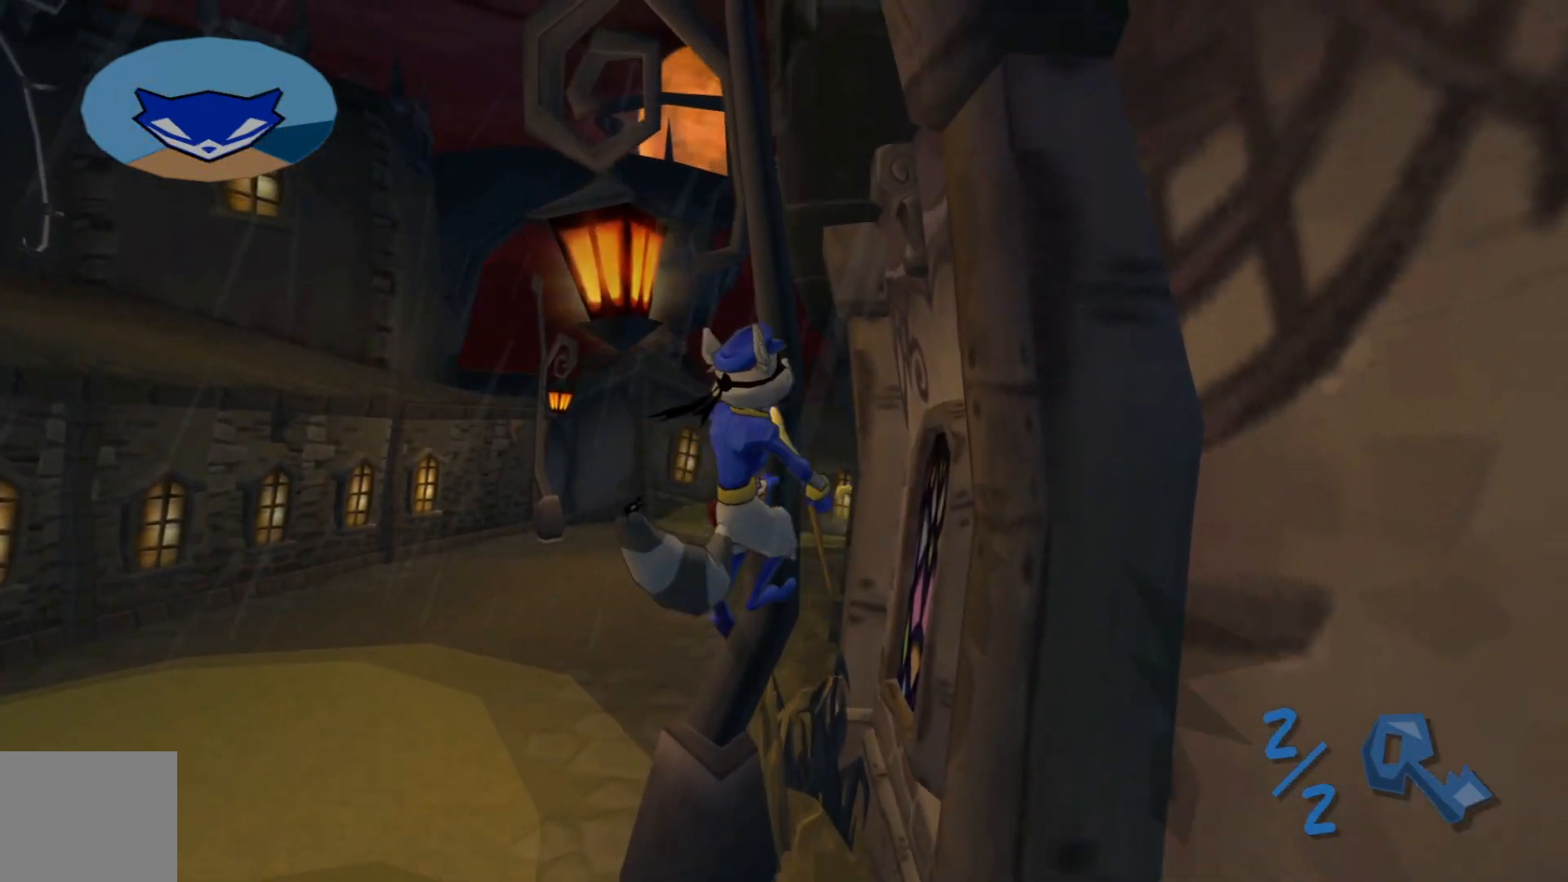
{"dt_ms": 500, "buttons": [], "left_stick": "up-right", "right_stick": "center", "events": []}
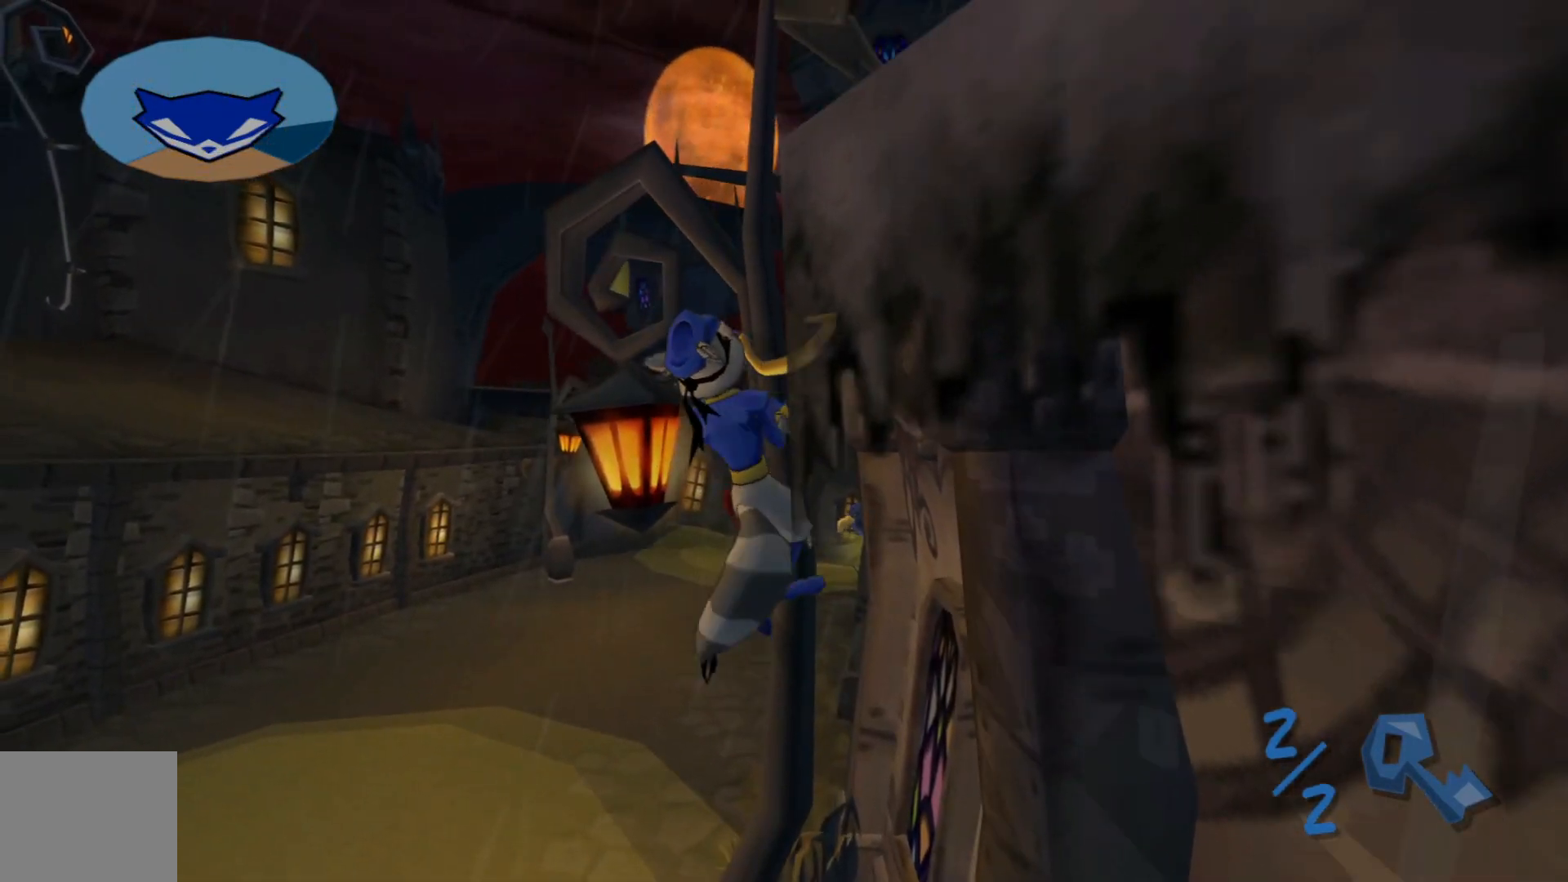
{"dt_ms": 500, "buttons": [], "left_stick": "up-right", "right_stick": "down-right", "events": [[467, "right_stick", "down-right"]]}
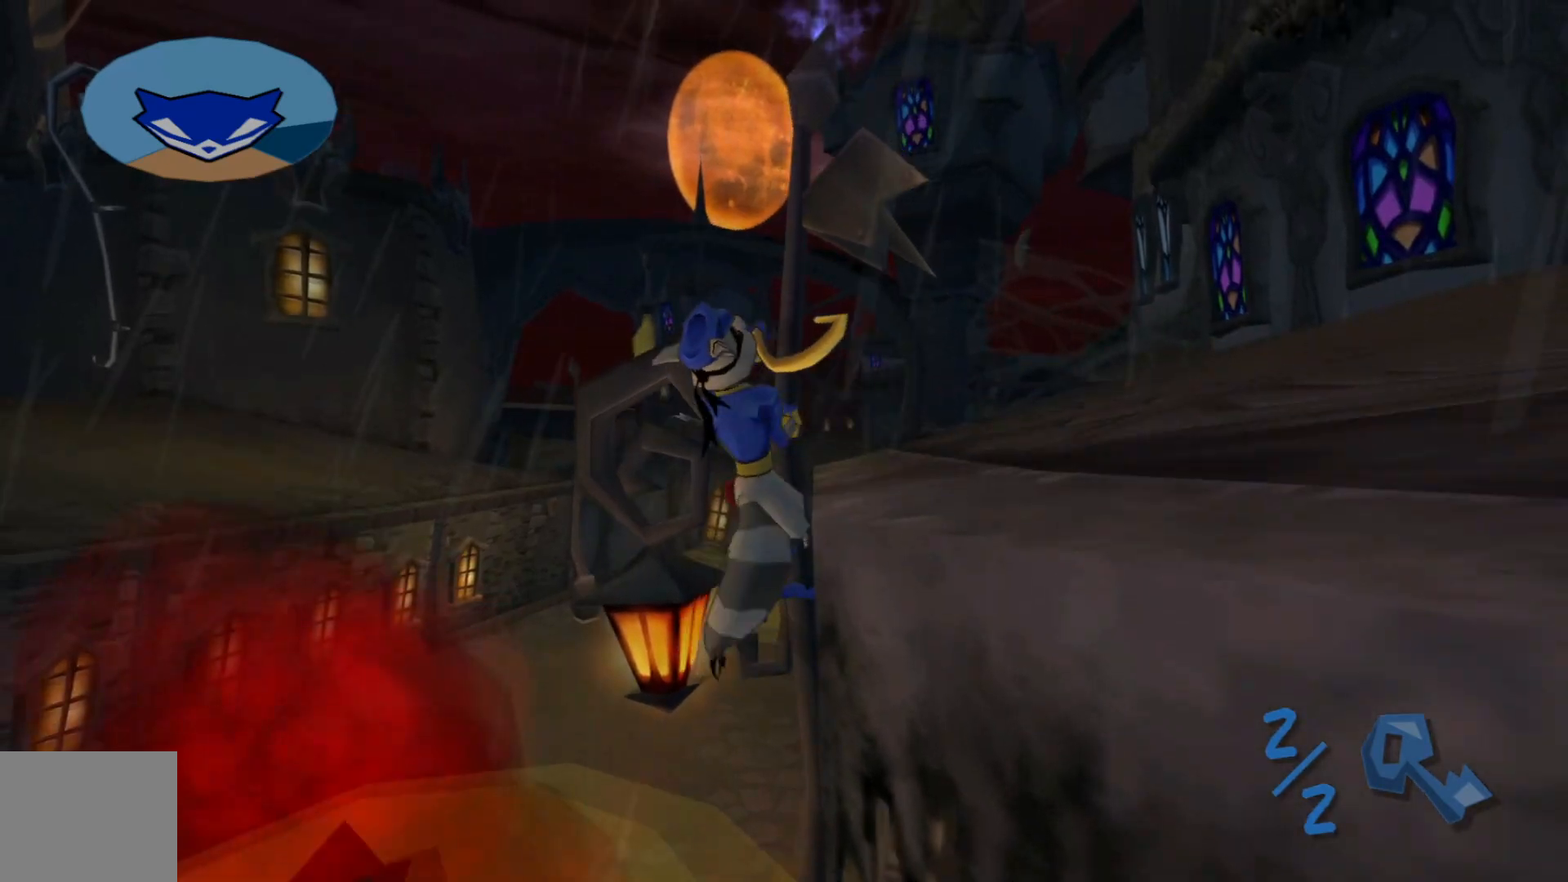
{"dt_ms": 500, "buttons": [], "left_stick": "up-right", "right_stick": "center", "events": [[400, "right_stick", "center"]]}
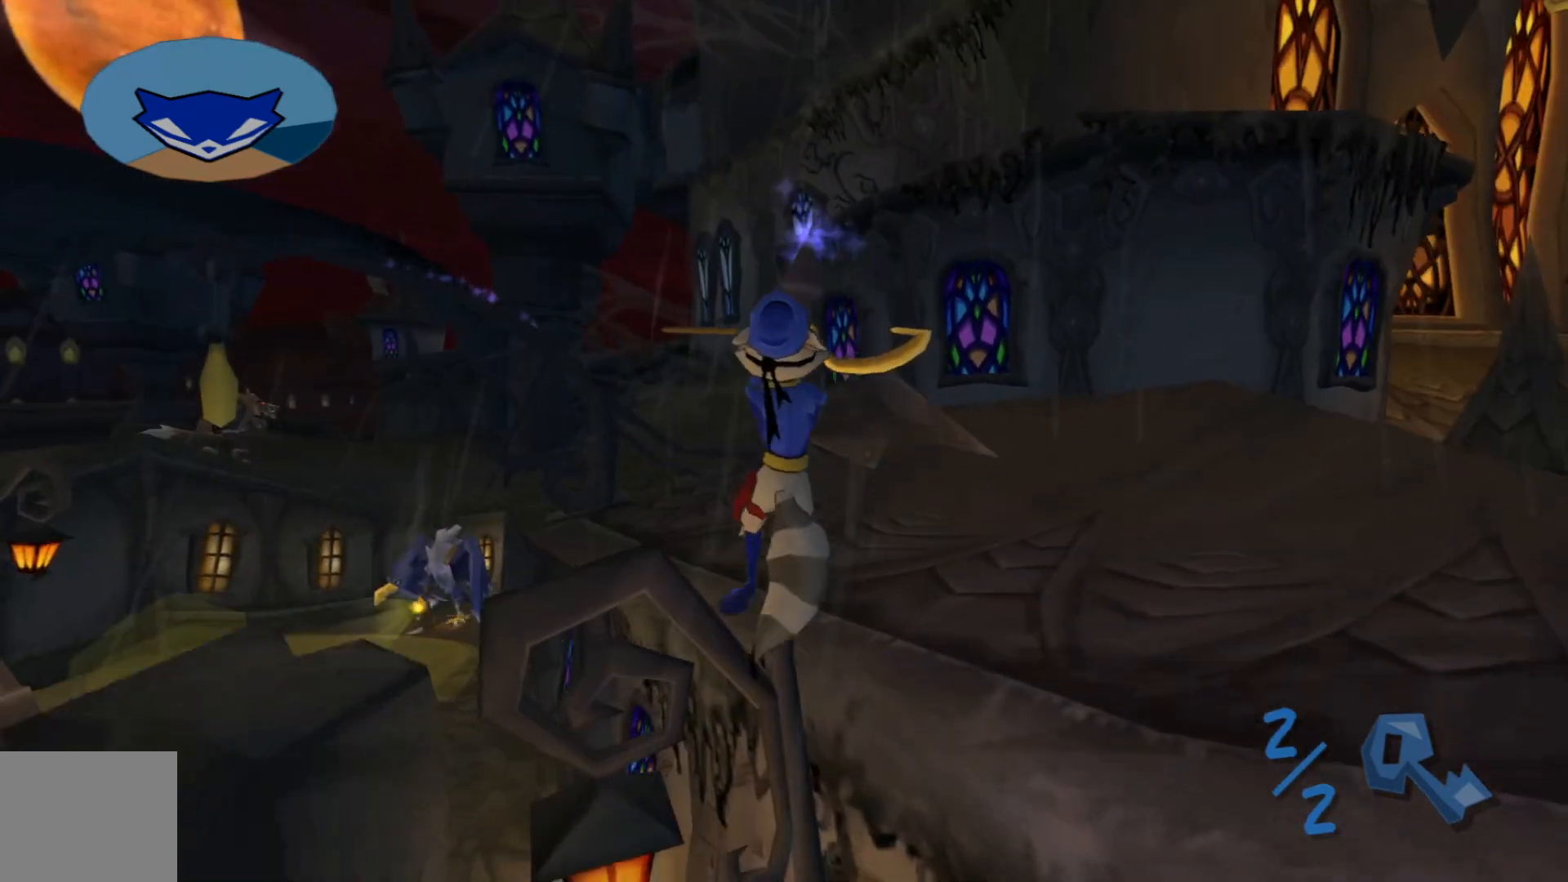
{"dt_ms": 500, "buttons": [], "left_stick": "up", "right_stick": "up-right", "events": [[50, "A", "down"], [167, "A", "up"], [317, "left_stick", "up"], [367, "right_stick", "up-right"]]}
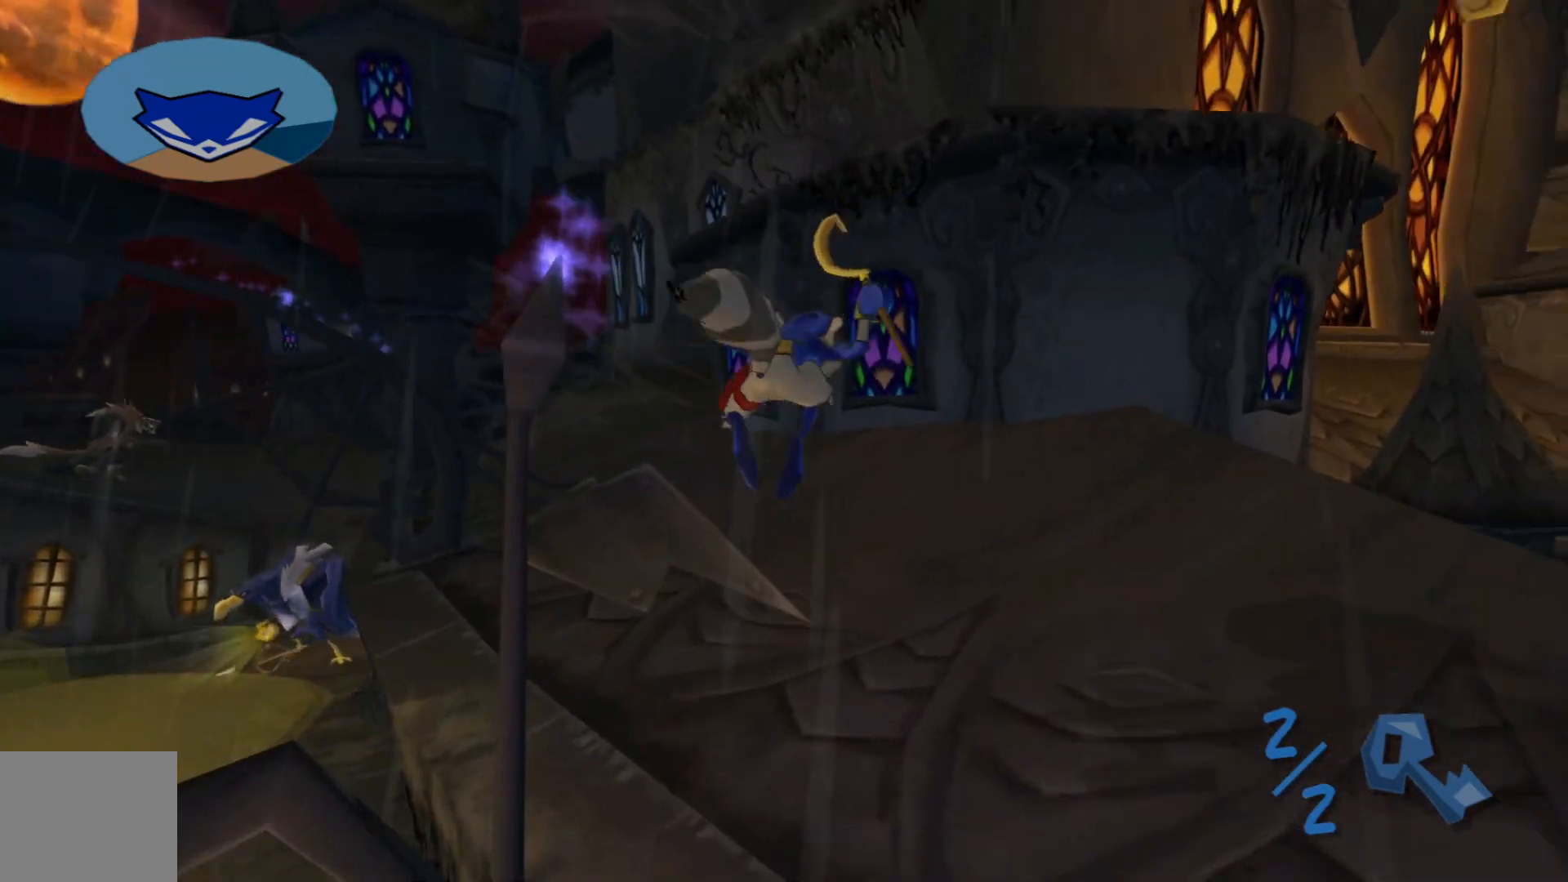
{"dt_ms": 500, "buttons": [], "left_stick": "up", "right_stick": "up-left", "events": [[67, "right_stick", "up"], [250, "right_stick", "up-left"], [367, "L3", "down"], [467, "L3", "up"]]}
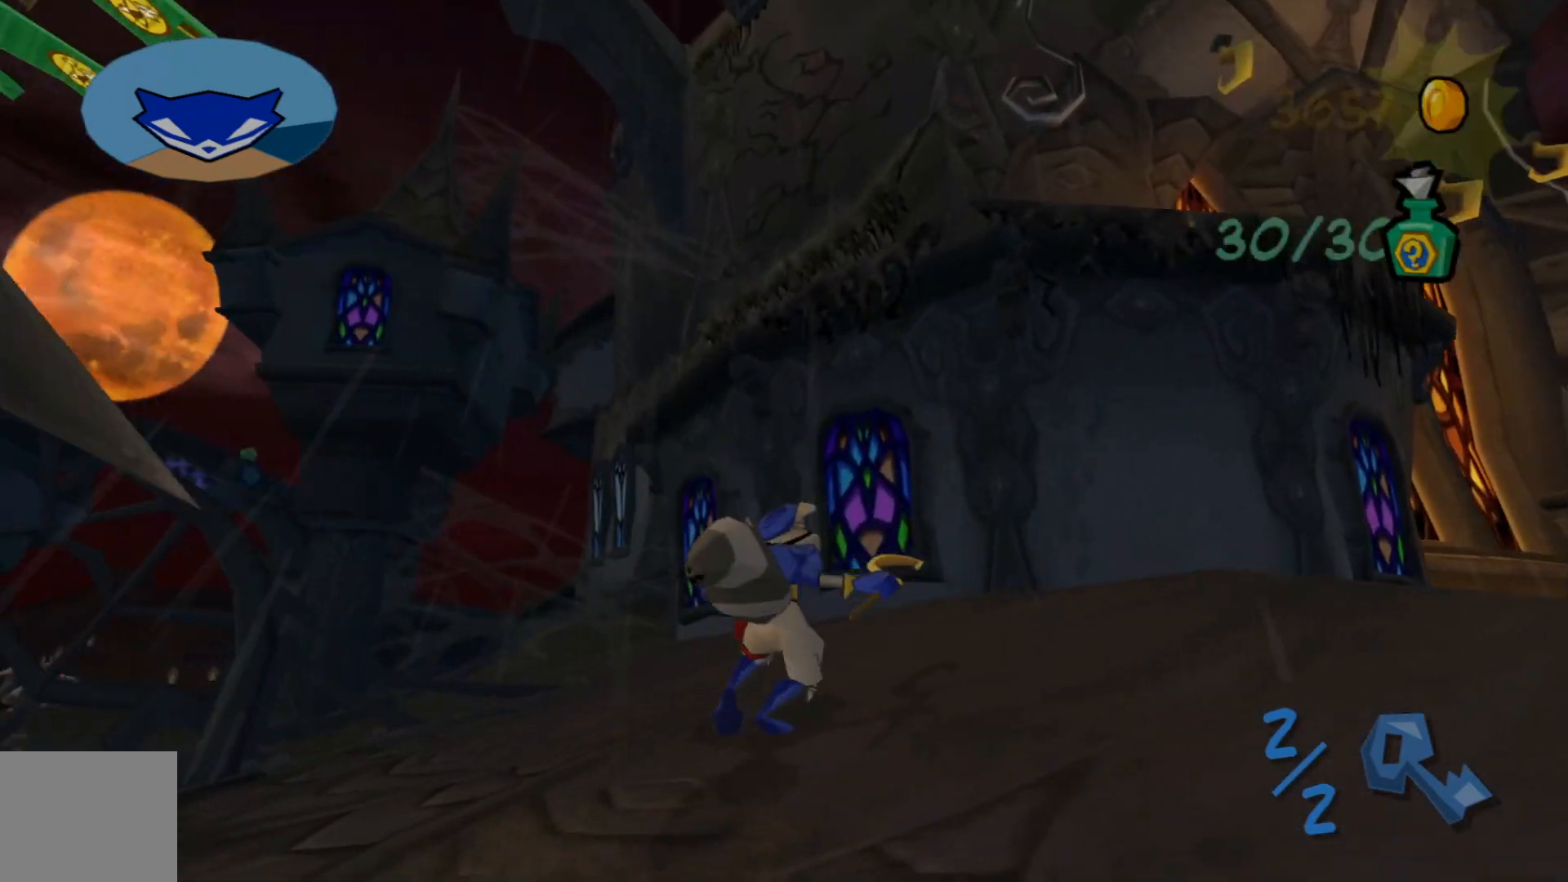
{"dt_ms": 500, "buttons": [], "left_stick": "up-left", "right_stick": "left", "events": [[217, "left_stick", "center"], [217, "right_stick", "center"], [267, "right_stick", "up-right"], [317, "left_stick", "left"], [367, "right_stick", "up-left"], [400, "left_stick", "up-left"], [500, "right_stick", "left"]]}
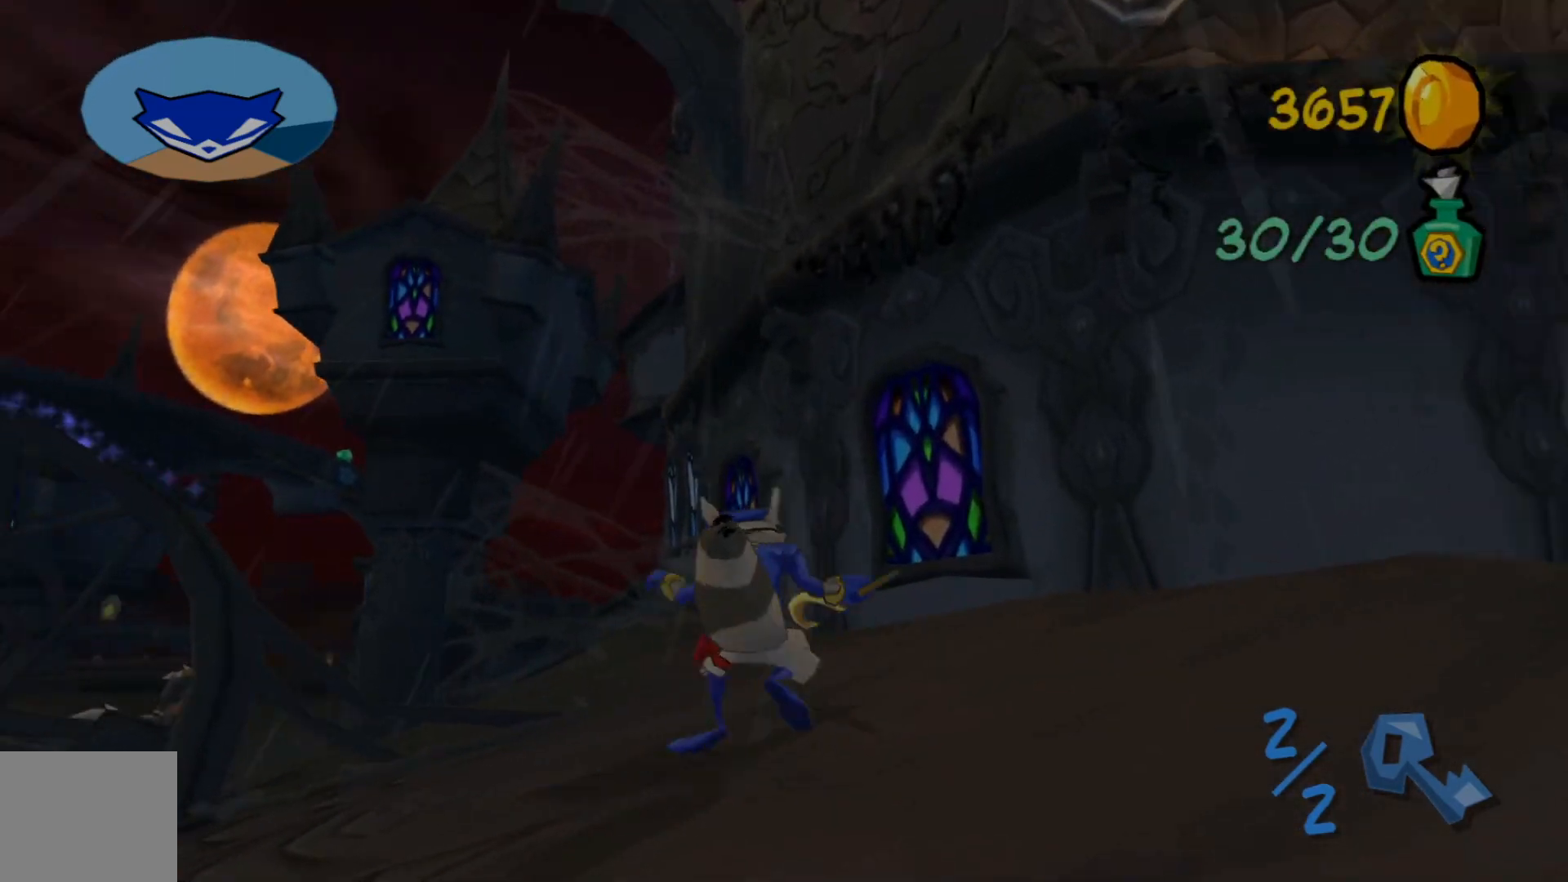
{"dt_ms": 500, "buttons": [], "left_stick": "up", "right_stick": "down", "events": [[133, "left_stick", "up"], [150, "right_stick", "down"]]}
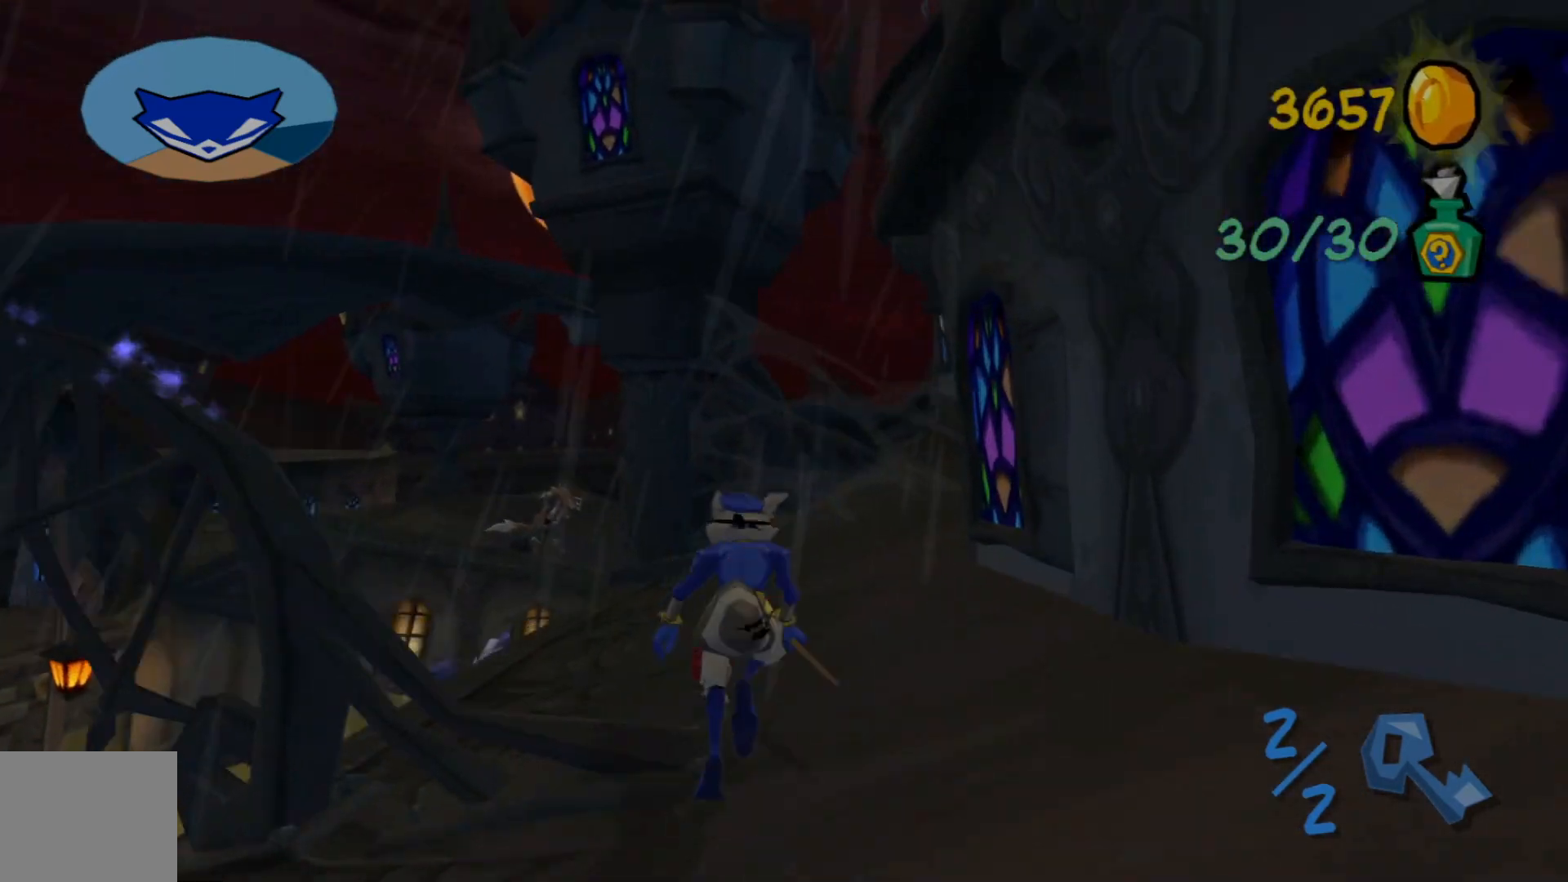
{"dt_ms": 500, "buttons": [], "left_stick": "up", "right_stick": "down-right", "events": [[167, "right_stick", "center"], [383, "right_stick", "down-right"]]}
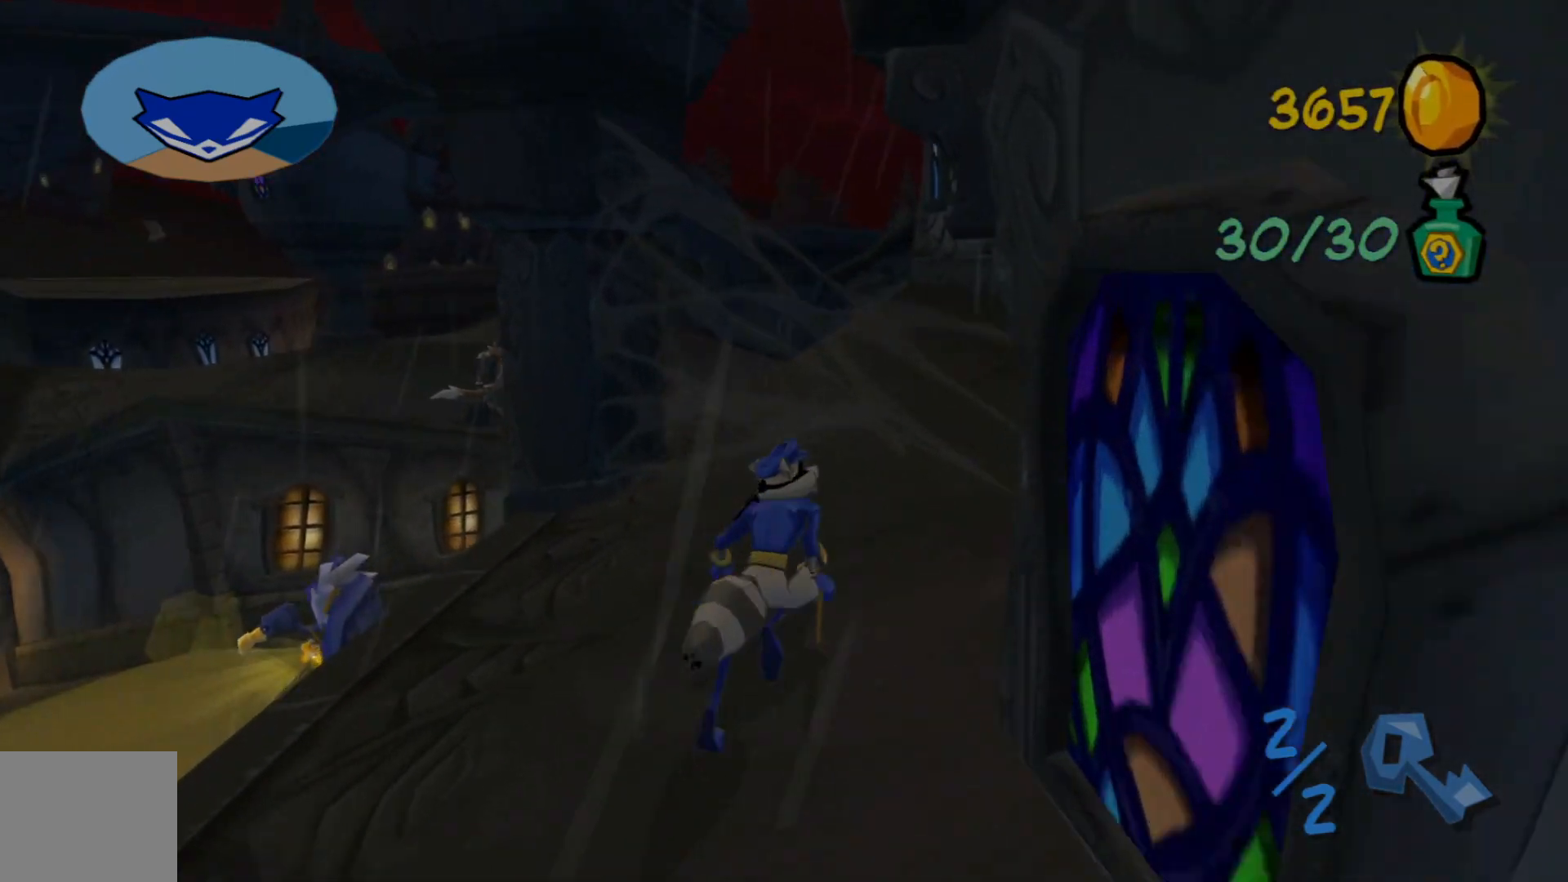
{"dt_ms": 500, "buttons": [], "left_stick": "up", "right_stick": "right", "events": [[250, "right_stick", "right"]]}
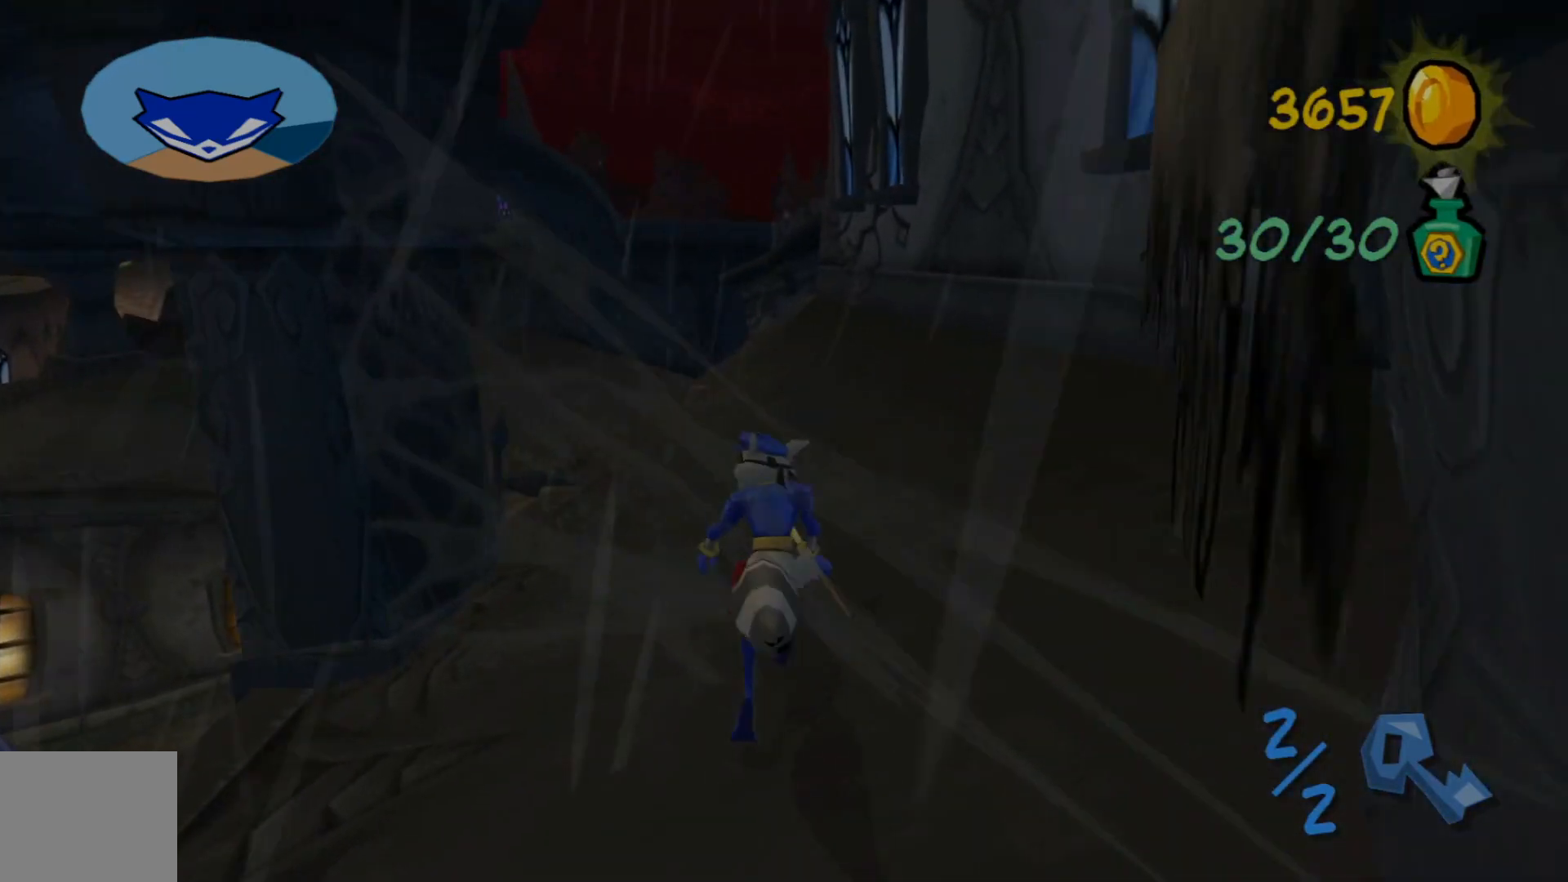
{"dt_ms": 500, "buttons": [], "left_stick": "up", "right_stick": "down-right", "events": [[333, "right_stick", "down-right"]]}
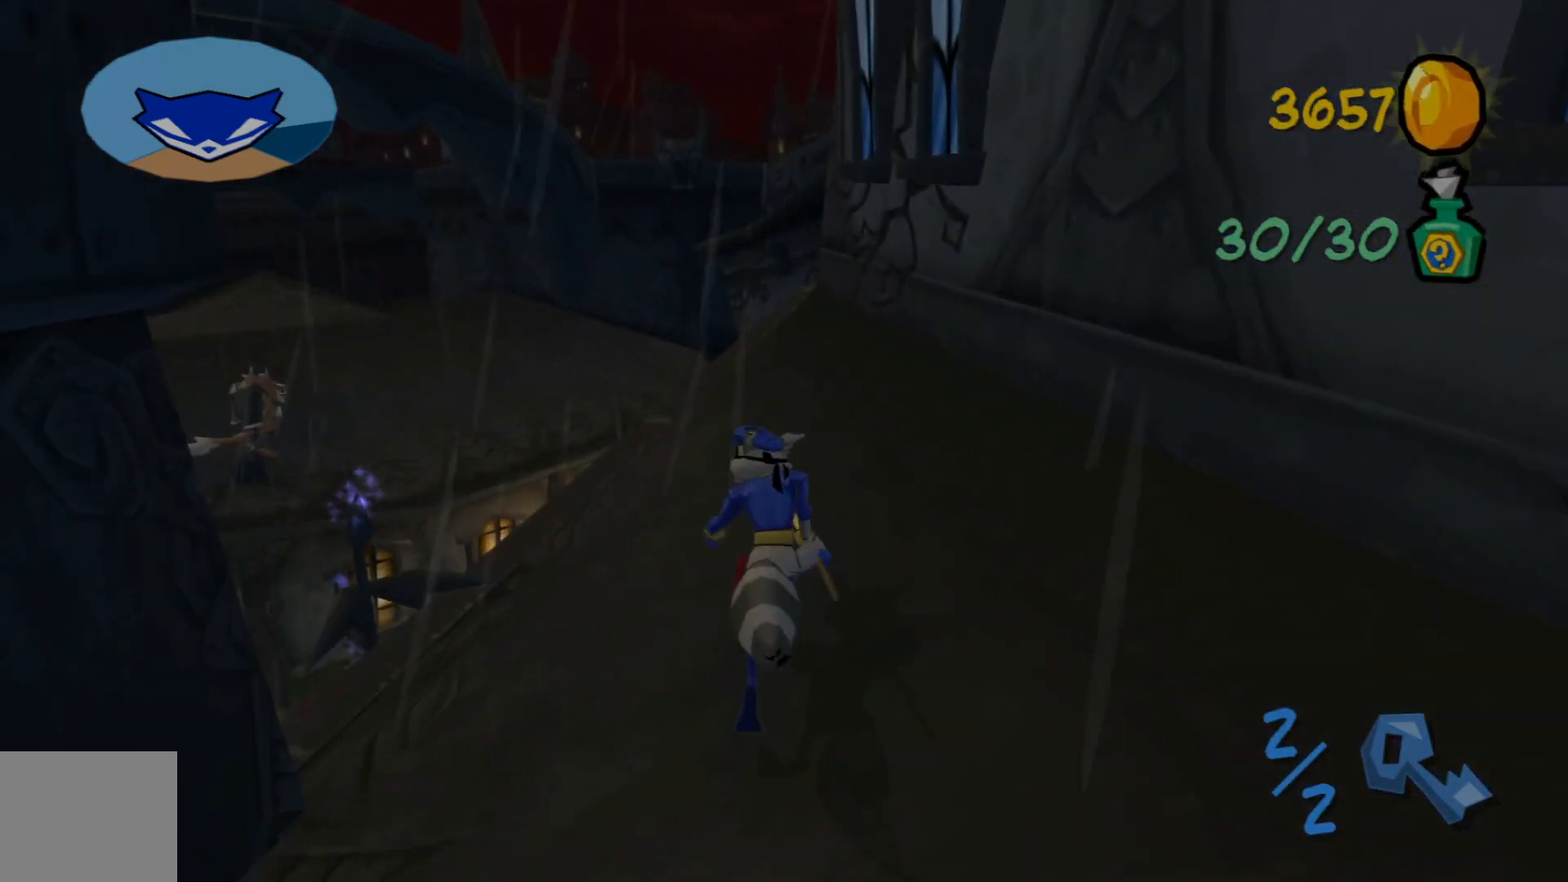
{"dt_ms": 500, "buttons": [], "left_stick": "up-left", "right_stick": "right", "events": [[50, "right_stick", "right"], [450, "left_stick", "up-left"]]}
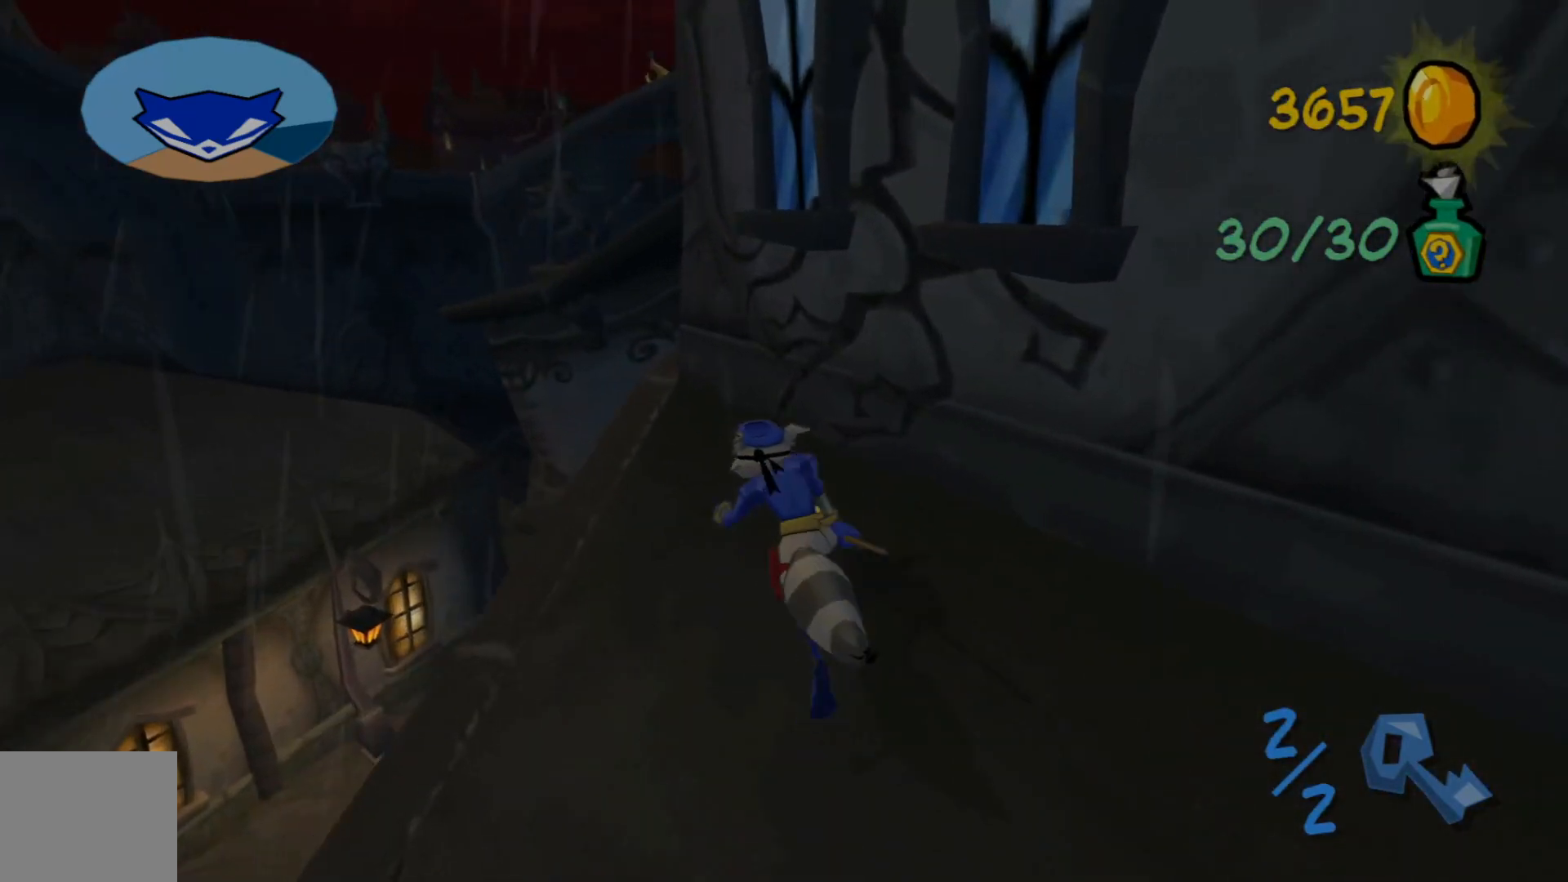
{"dt_ms": 1000, "buttons": [], "left_stick": "up-left", "right_stick": "center"}
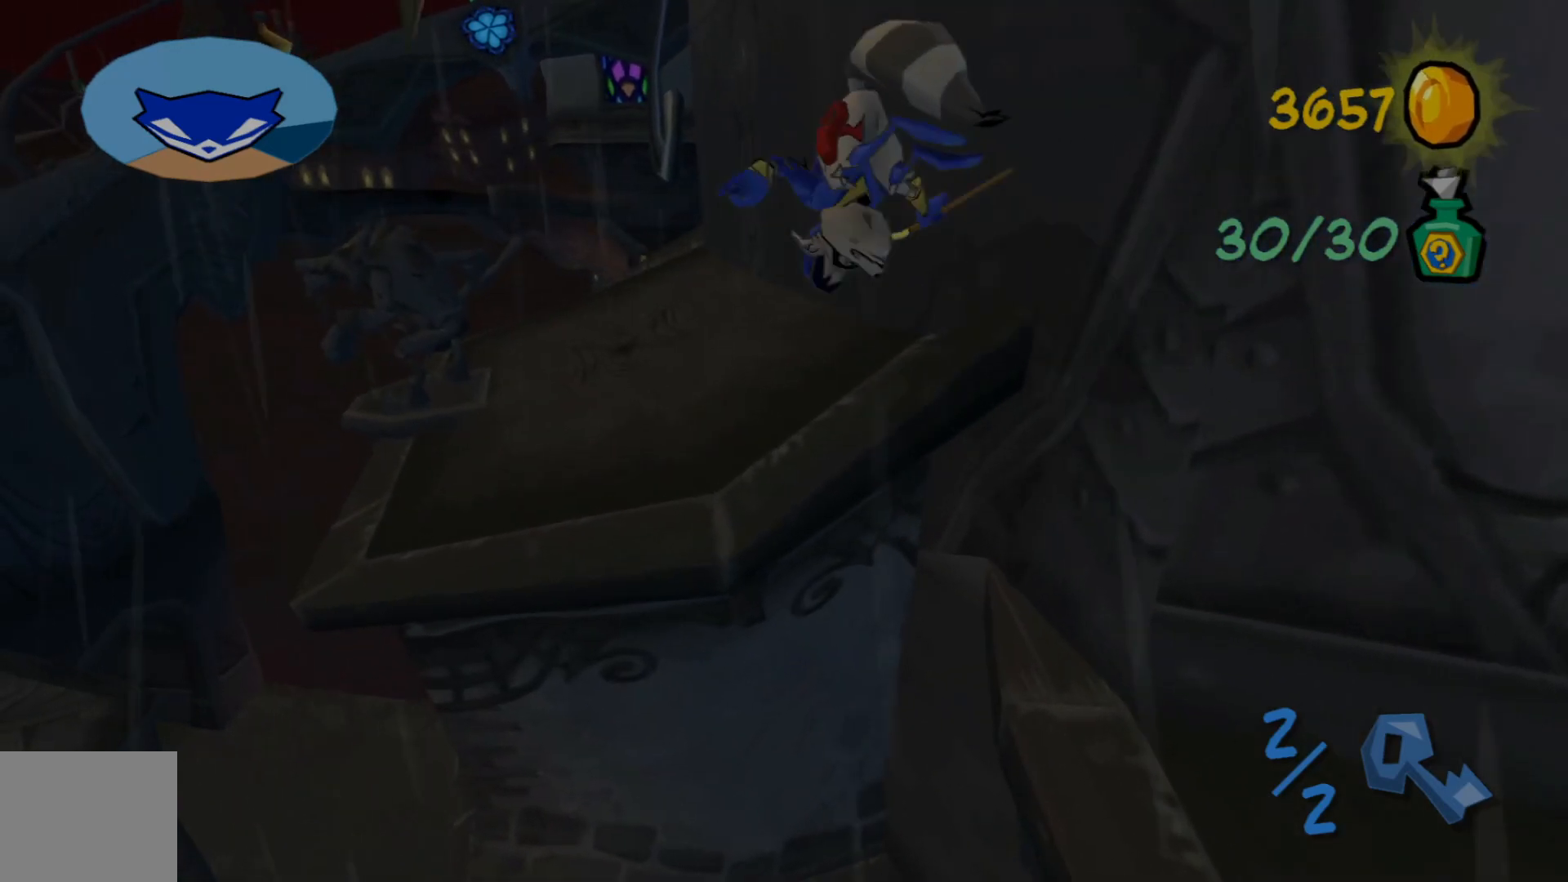
{"dt_ms": 500, "buttons": [], "left_stick": "up-left", "right_stick": "center", "events": []}
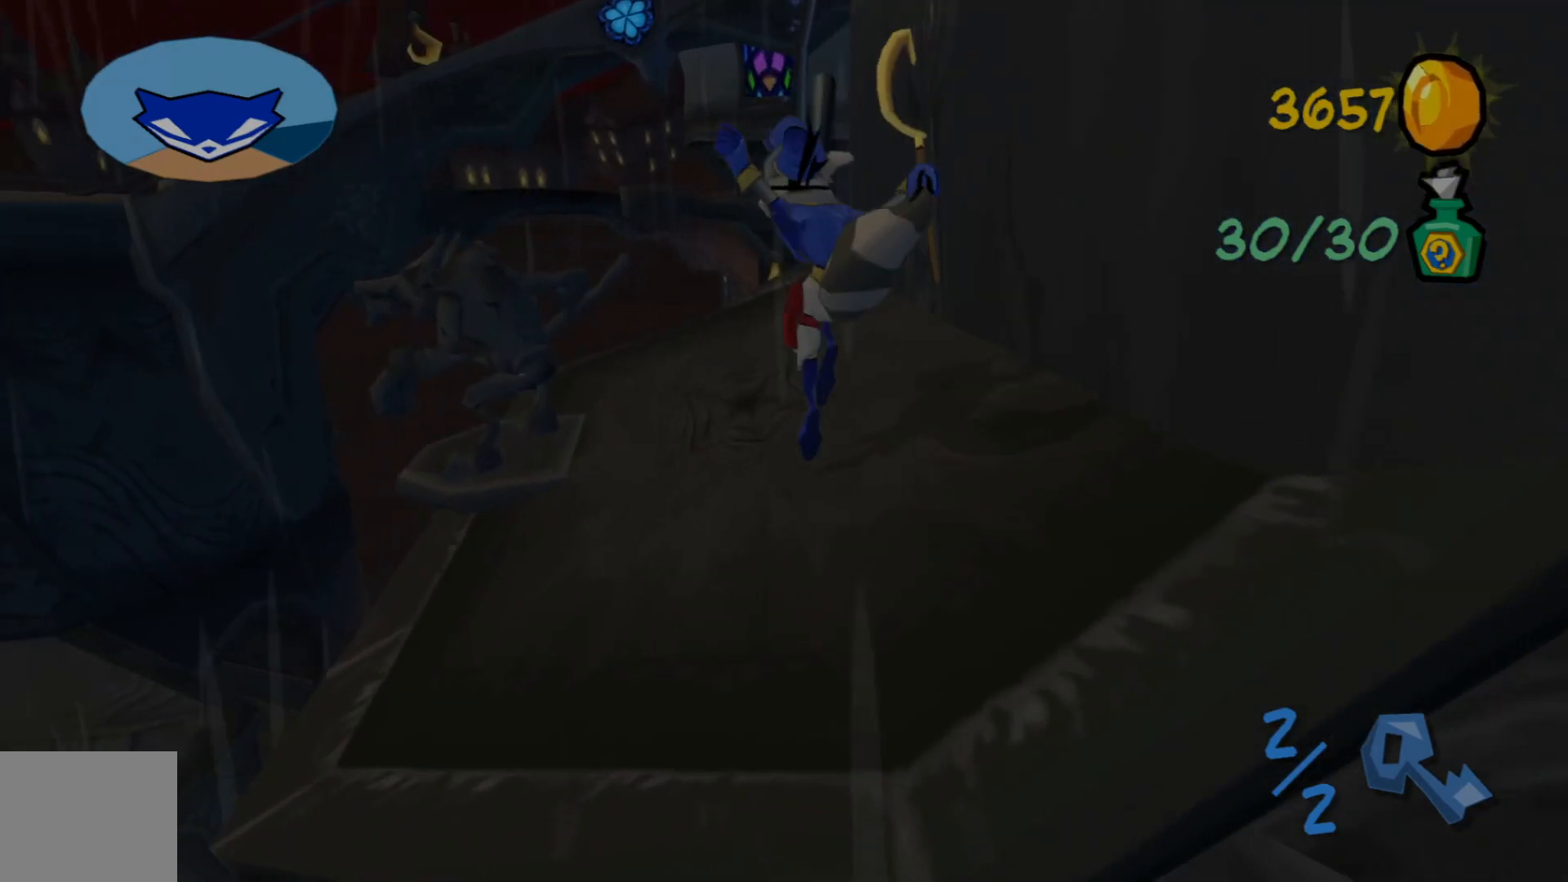
{"dt_ms": 500, "buttons": [], "left_stick": "center", "right_stick": "center", "events": [[300, "X", "down"], [450, "X", "up"], [500, "left_stick", "center"]]}
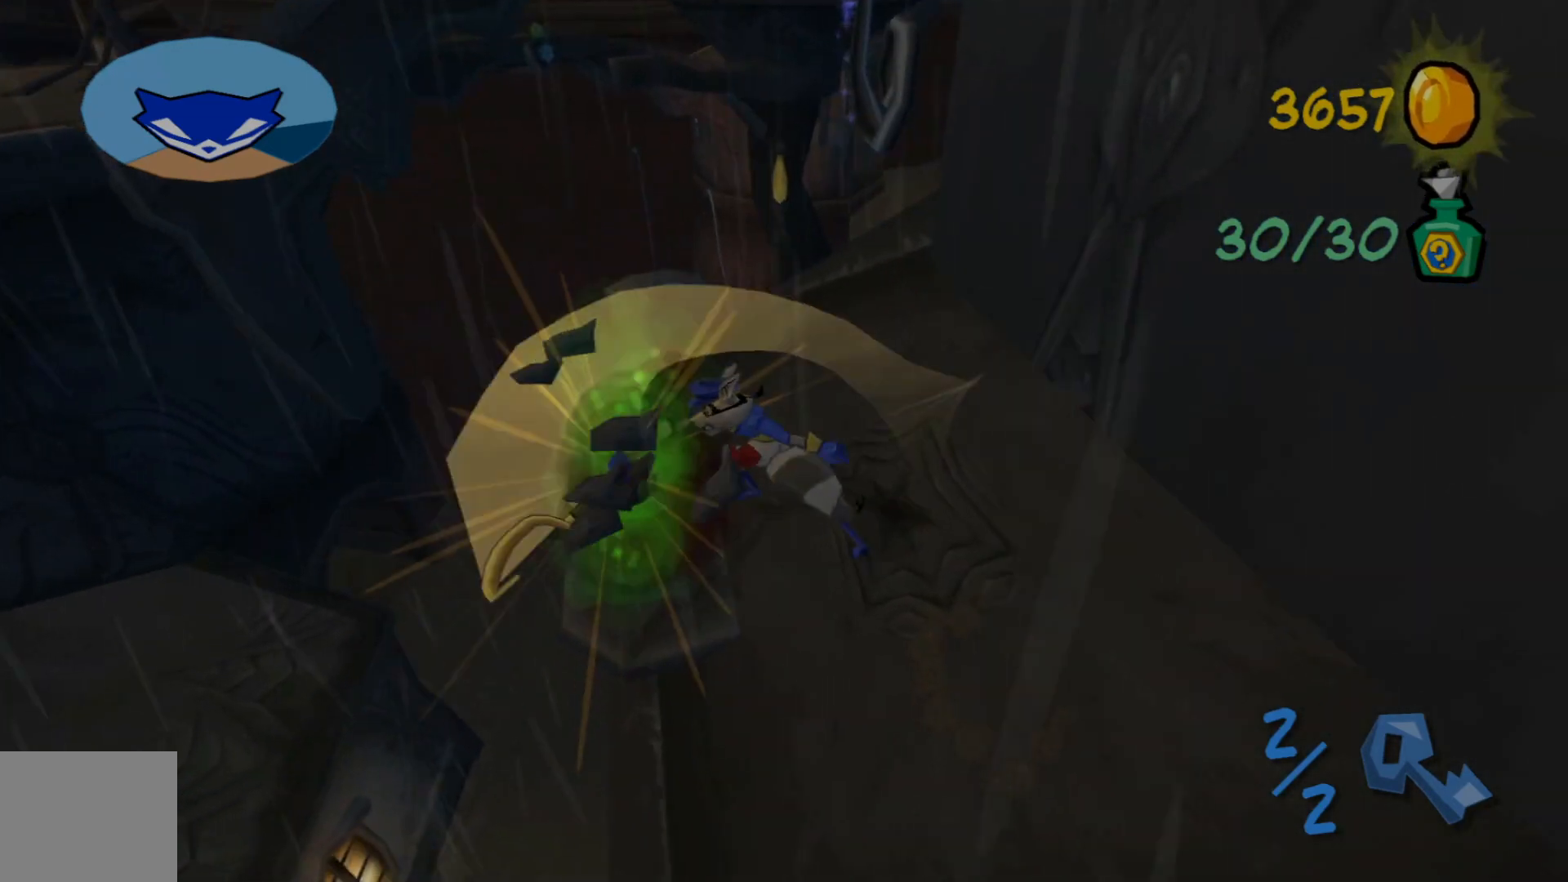
{"dt_ms": 500, "buttons": [], "left_stick": "up-left", "right_stick": "up", "events": [[317, "right_stick", "up"], [417, "left_stick", "left"], [500, "left_stick", "up-left"]]}
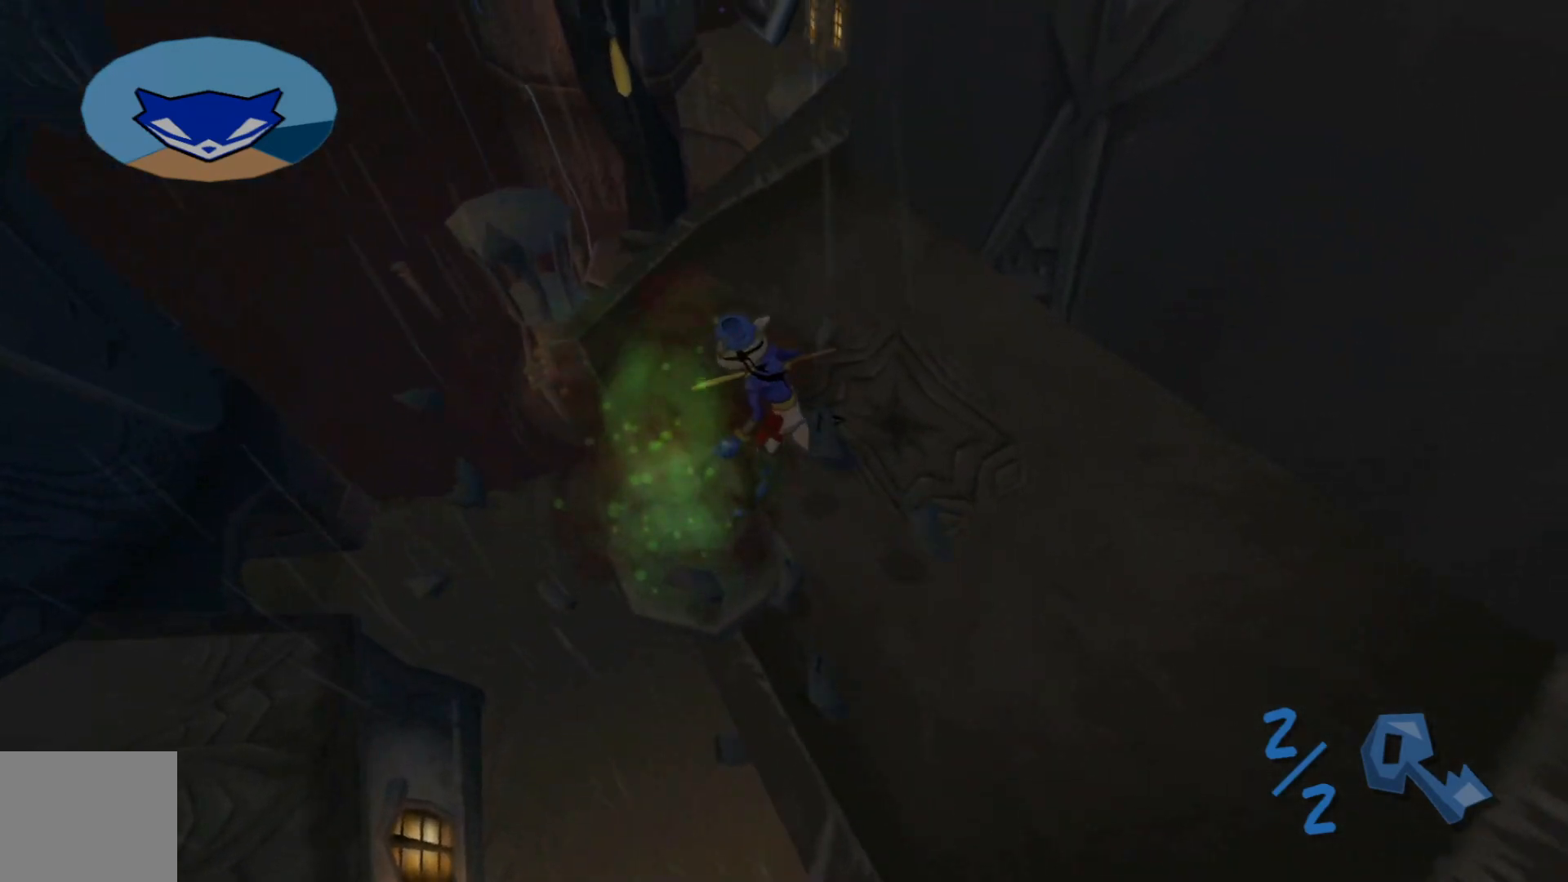
{"dt_ms": 500, "buttons": [], "left_stick": "center", "right_stick": "up-left", "events": [[167, "right_stick", "up-left"], [267, "left_stick", "up"], [367, "left_stick", "center"]]}
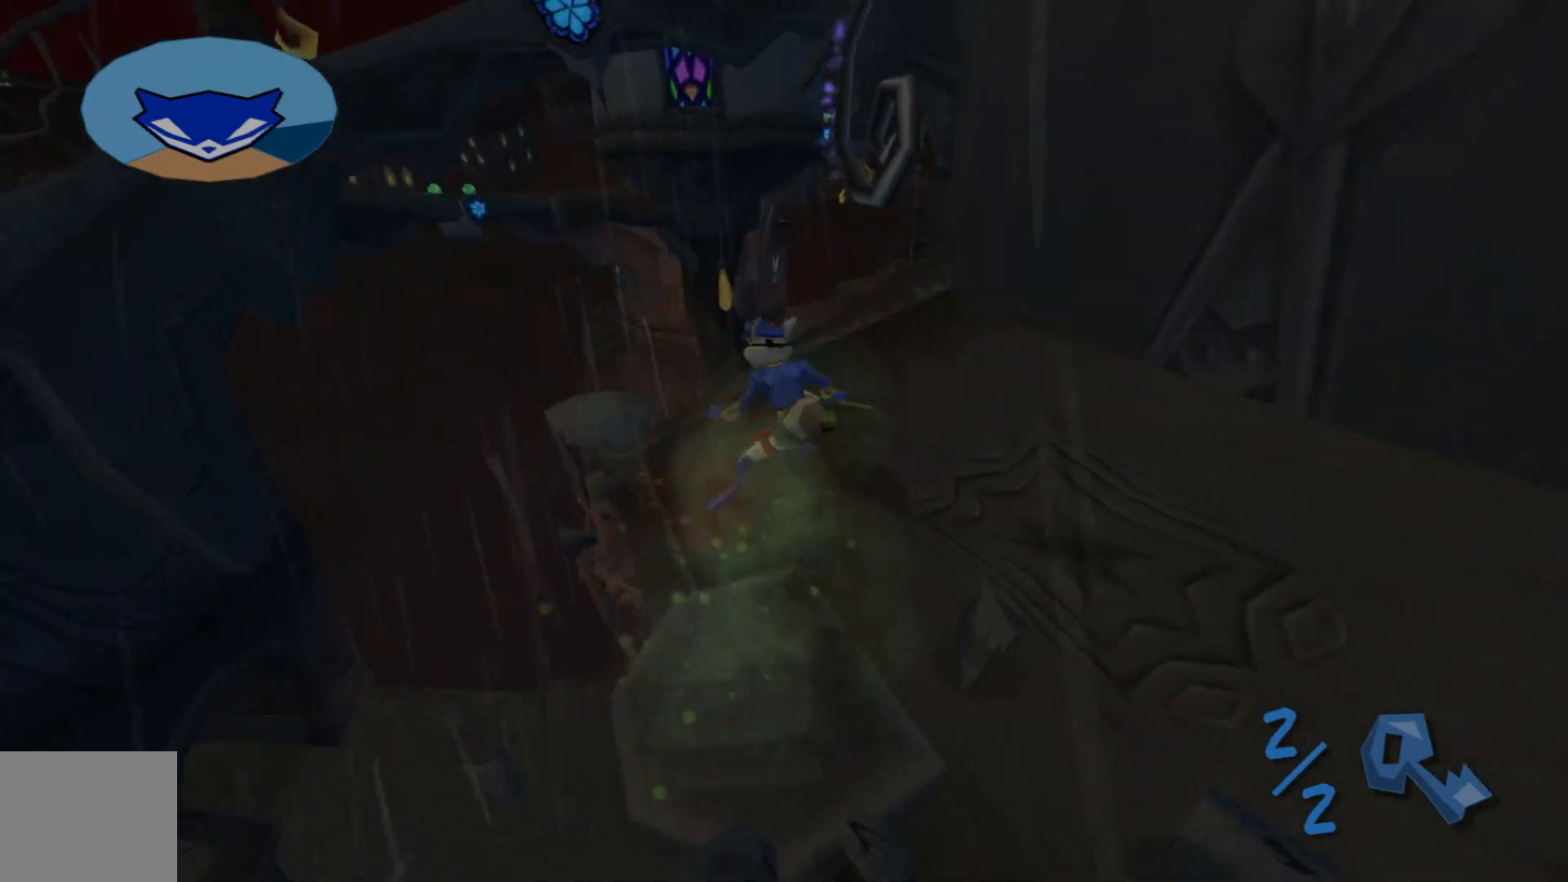
{"dt_ms": 500, "buttons": [], "left_stick": "center", "right_stick": "right", "events": [[367, "right_stick", "right"]]}
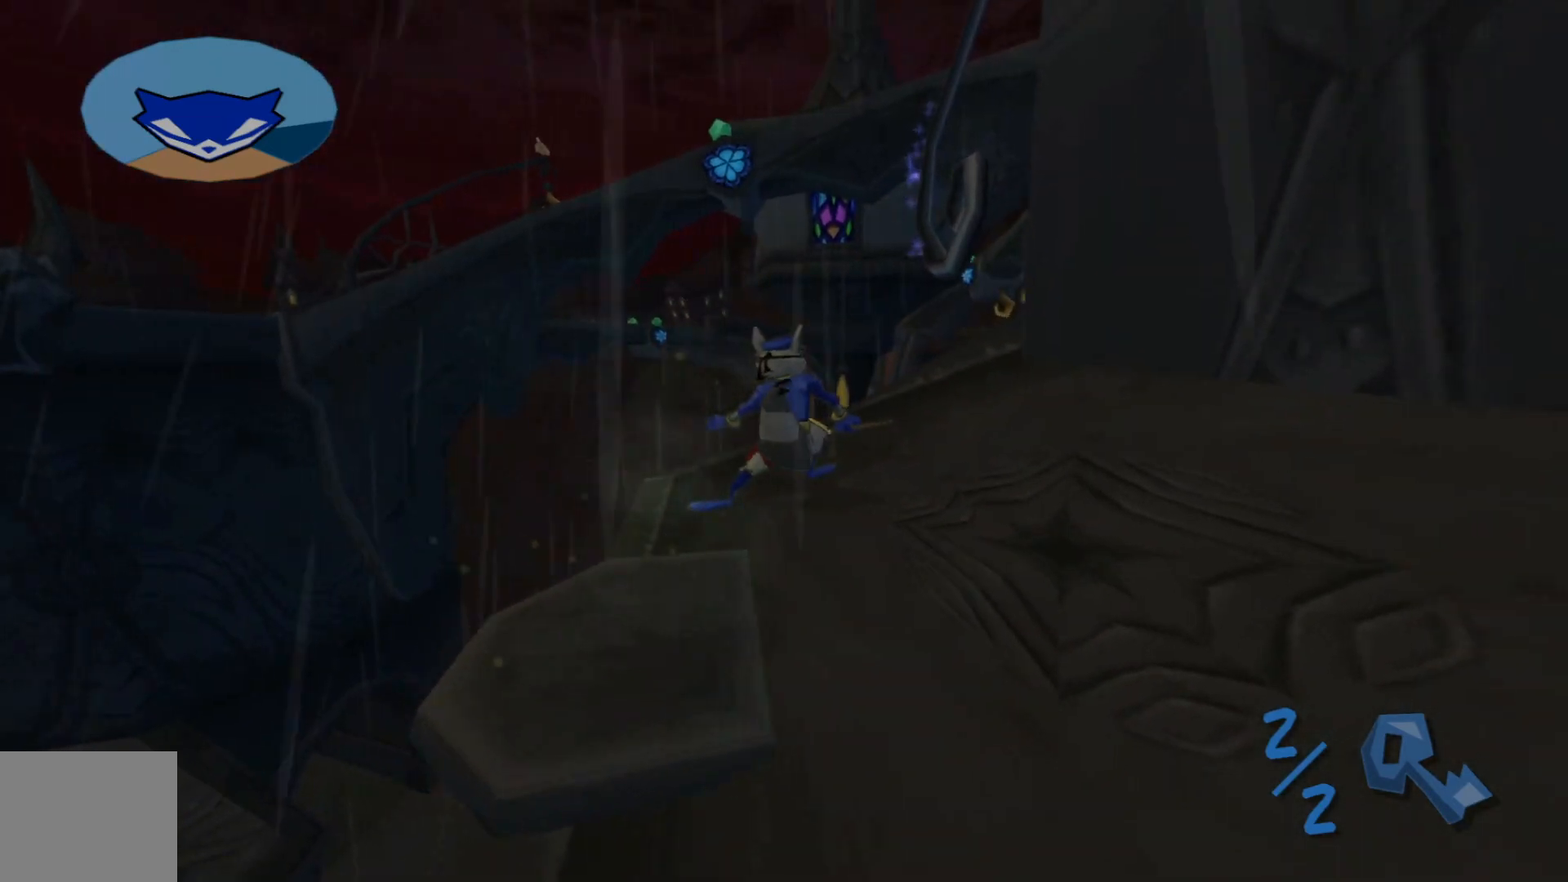
{"dt_ms": 500, "buttons": [], "left_stick": "up-left", "right_stick": "center", "events": [[117, "left_stick", "up"], [167, "right_stick", "center"], [300, "A", "down"], [417, "A", "up"], [467, "left_stick", "up-left"]]}
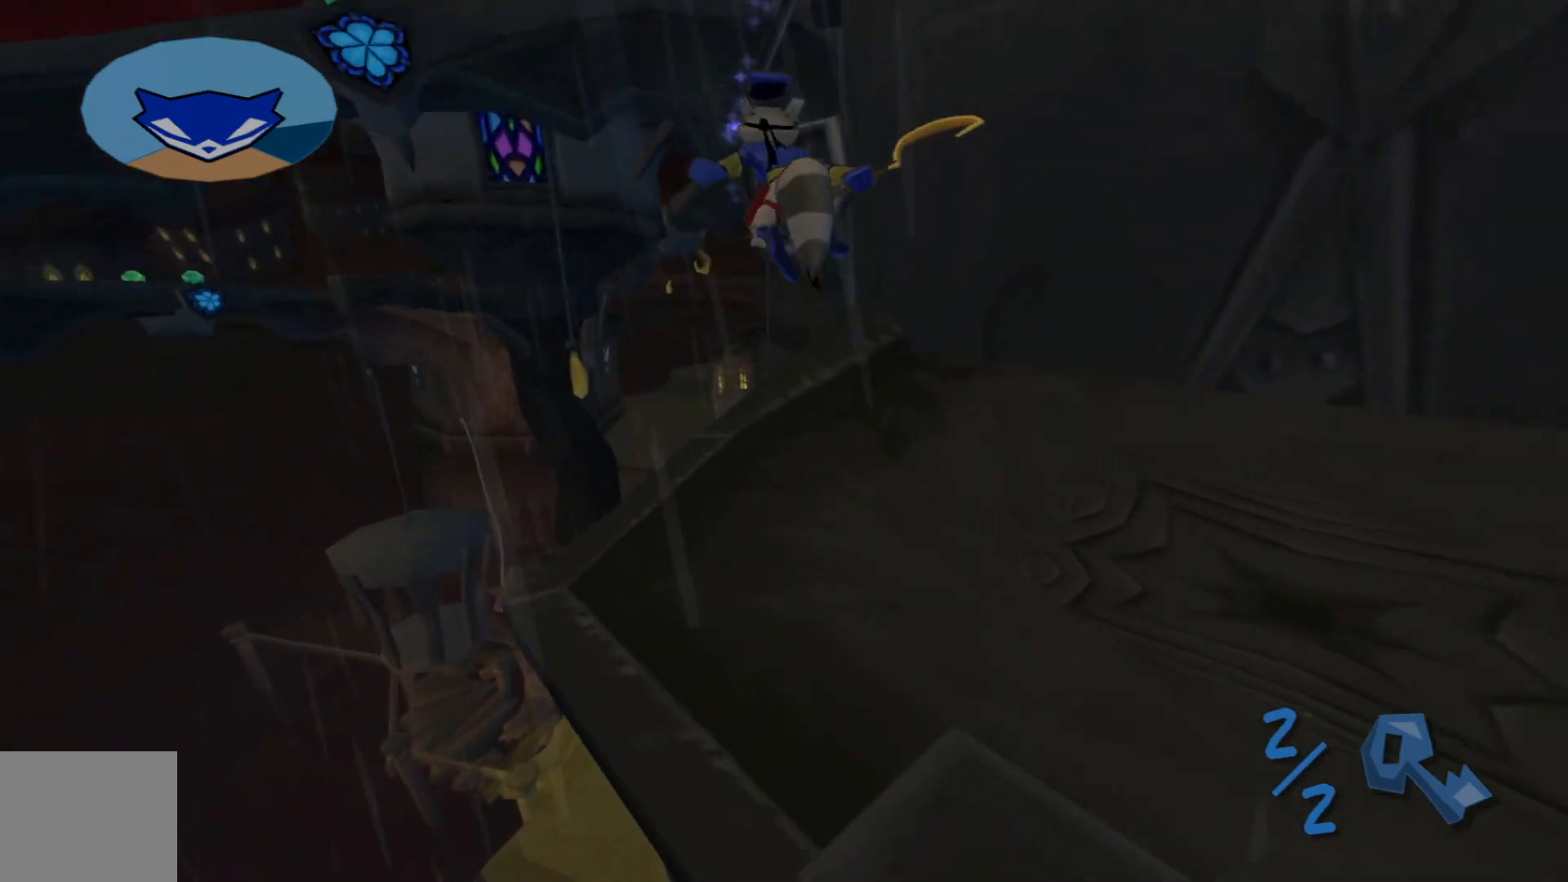
{"dt_ms": 500, "buttons": [], "left_stick": "up", "right_stick": "center", "events": [[17, "A", "down"], [100, "A", "up"], [150, "left_stick", "center"], [167, "B", "down"], [267, "left_stick", "up"], [300, "B", "up"]]}
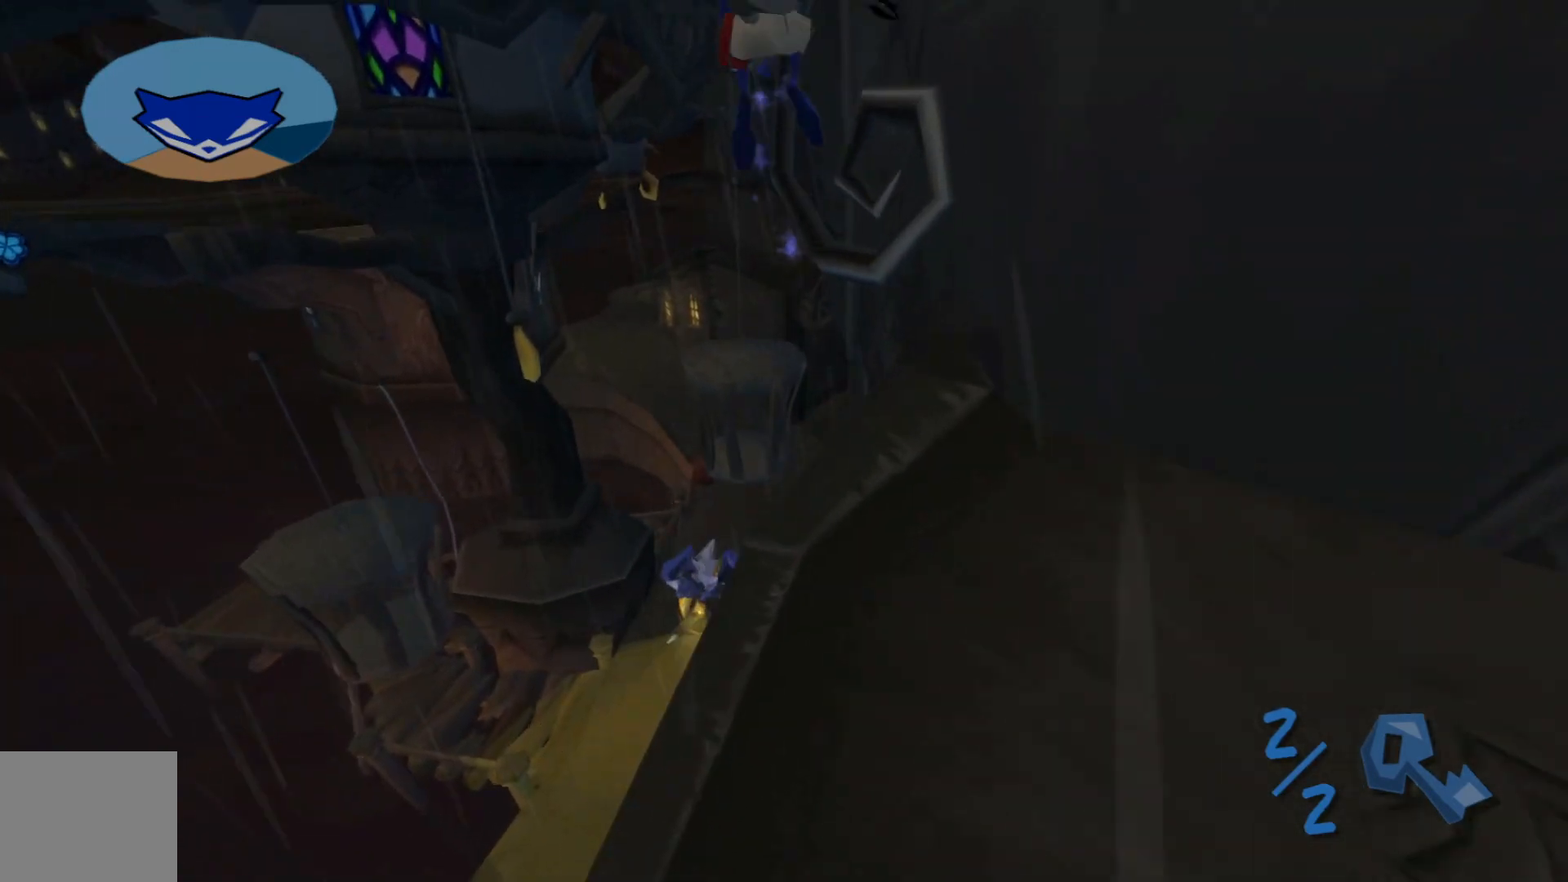
{"dt_ms": 500, "buttons": [], "left_stick": "up", "right_stick": "up", "events": [[217, "right_stick", "up"]]}
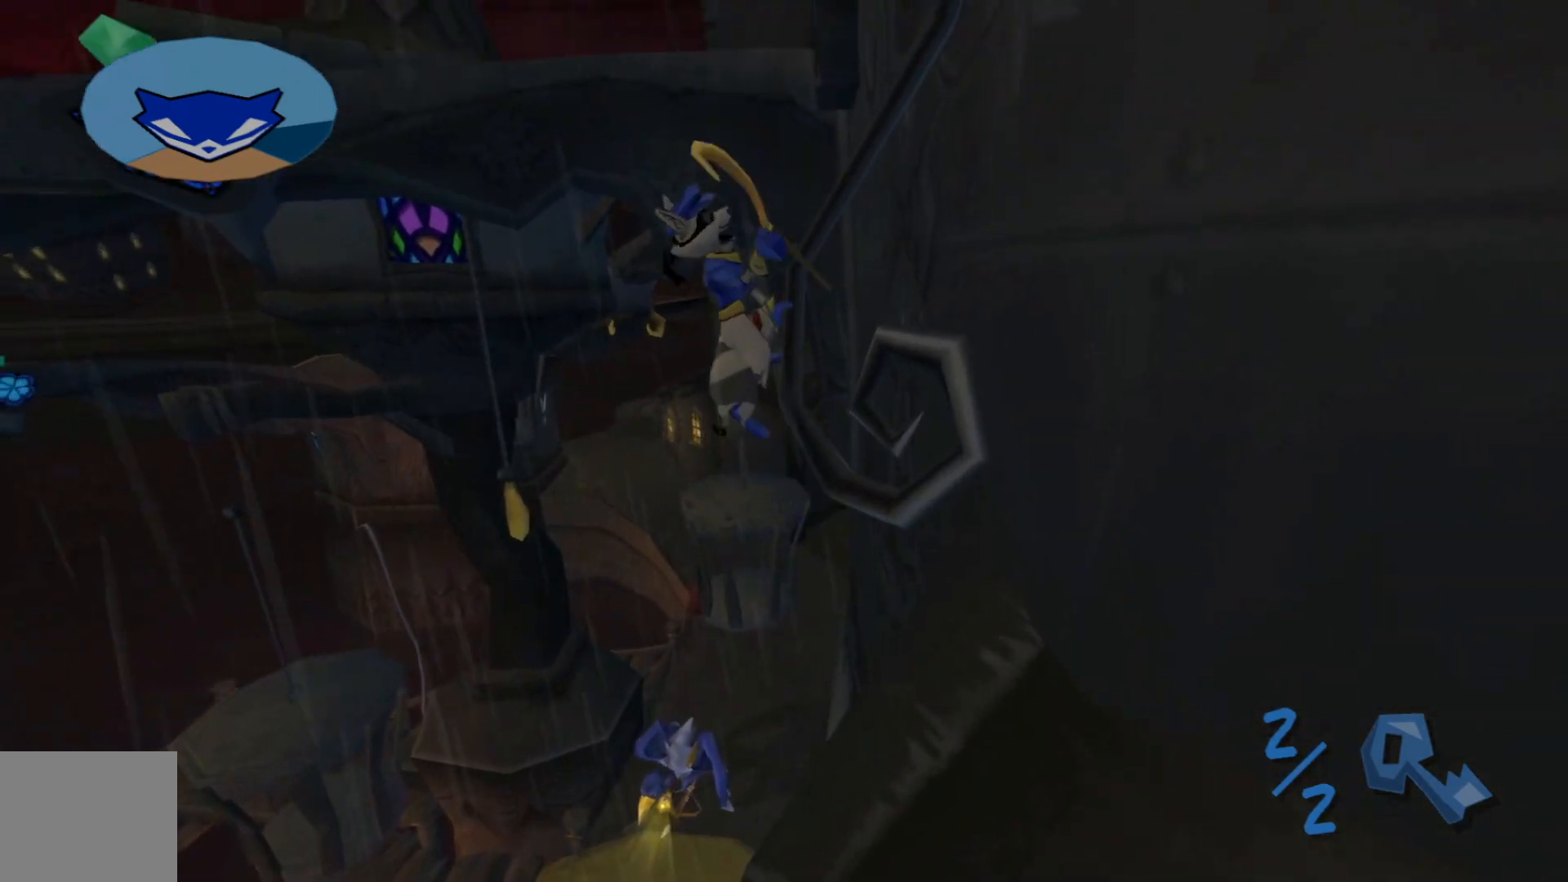
{"dt_ms": 500, "buttons": [], "left_stick": "up", "right_stick": "center", "events": [[367, "right_stick", "center"]]}
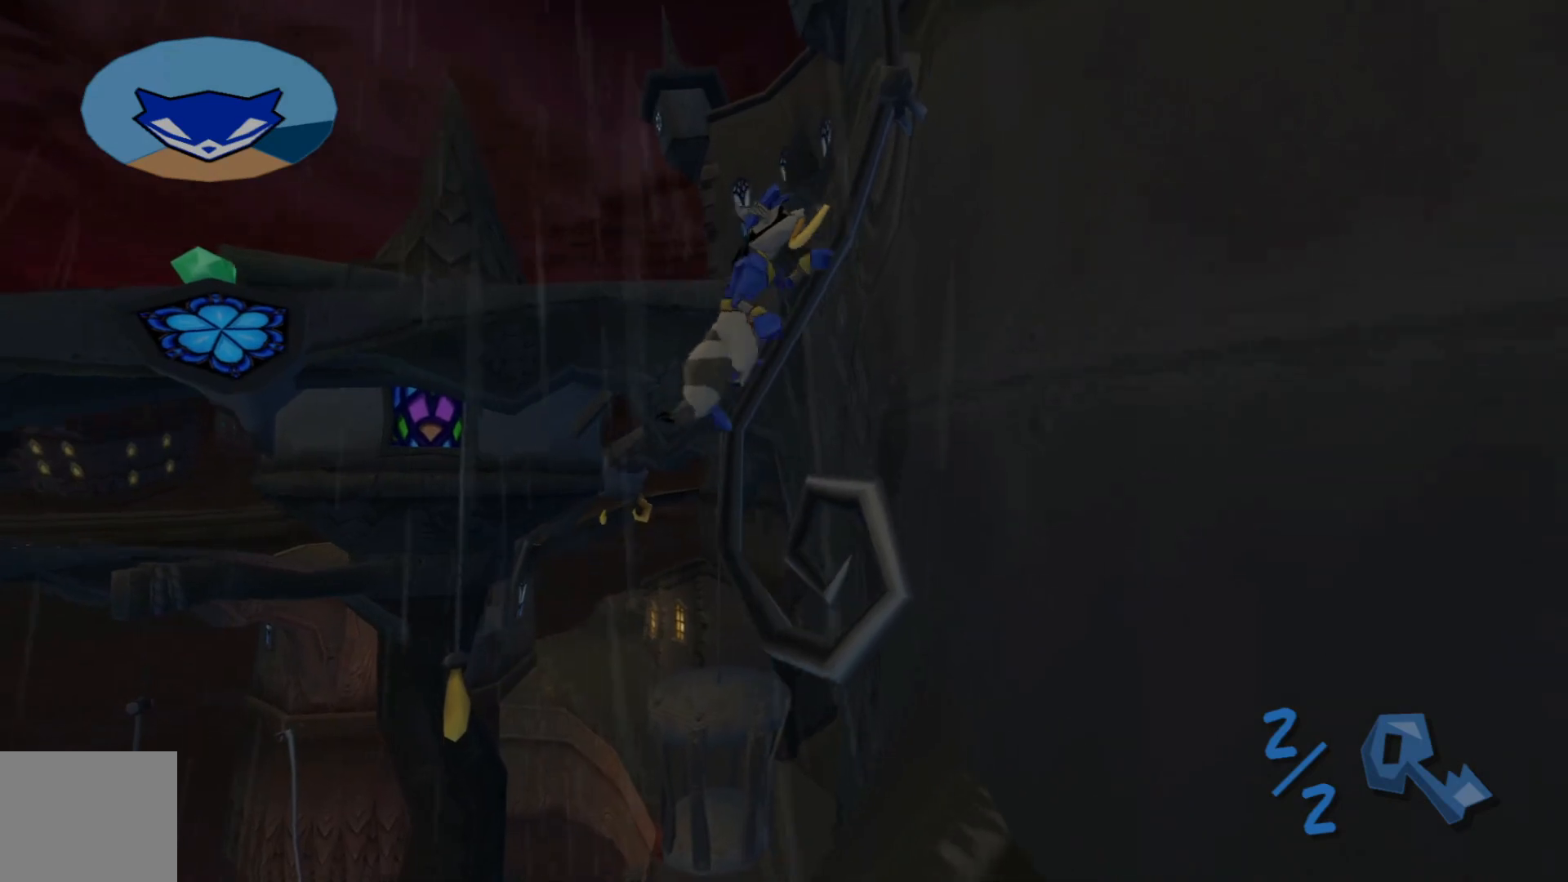
{"dt_ms": 500, "buttons": [], "left_stick": "up", "right_stick": "center", "events": [[100, "right_stick", "down-right"], [167, "right_stick", "right"], [500, "right_stick", "center"]]}
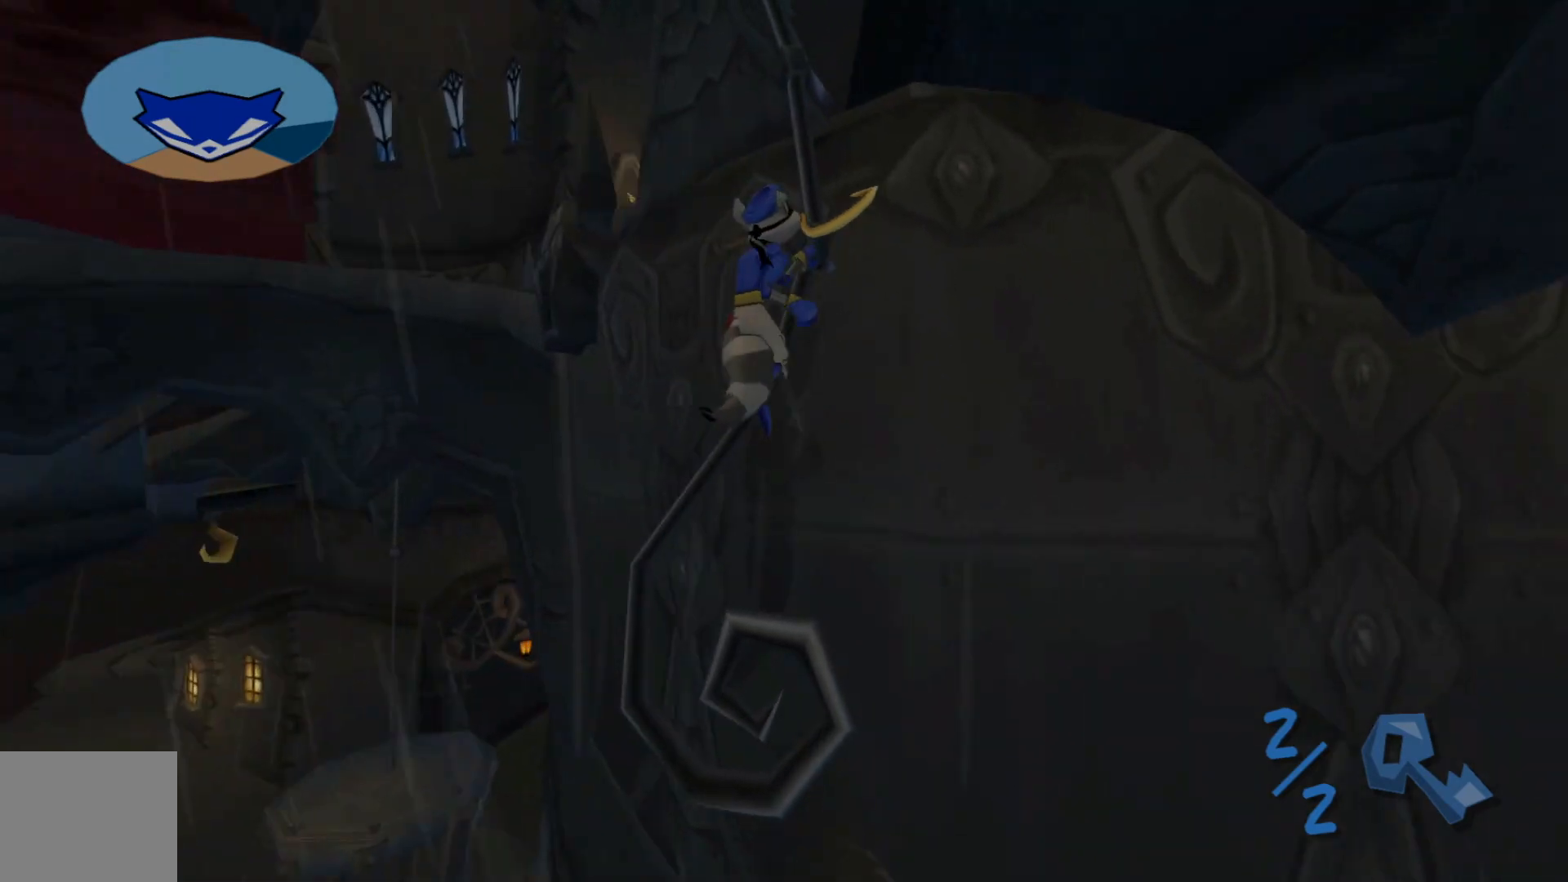
{"dt_ms": 500, "buttons": [], "left_stick": "up", "right_stick": "center", "events": []}
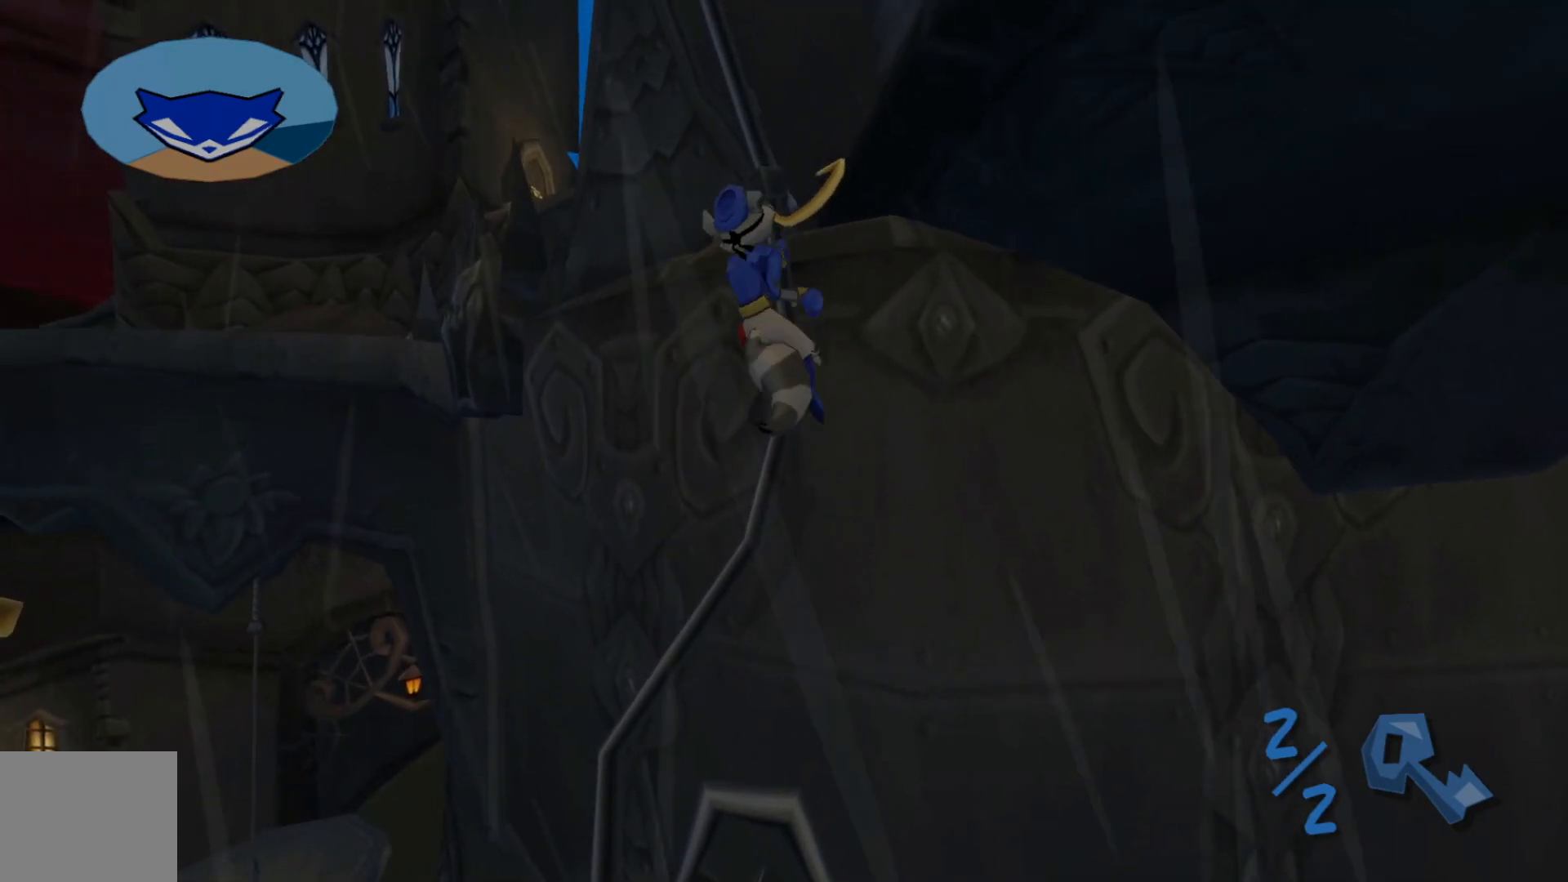
{"dt_ms": 500, "buttons": [], "left_stick": "up", "right_stick": "center", "events": []}